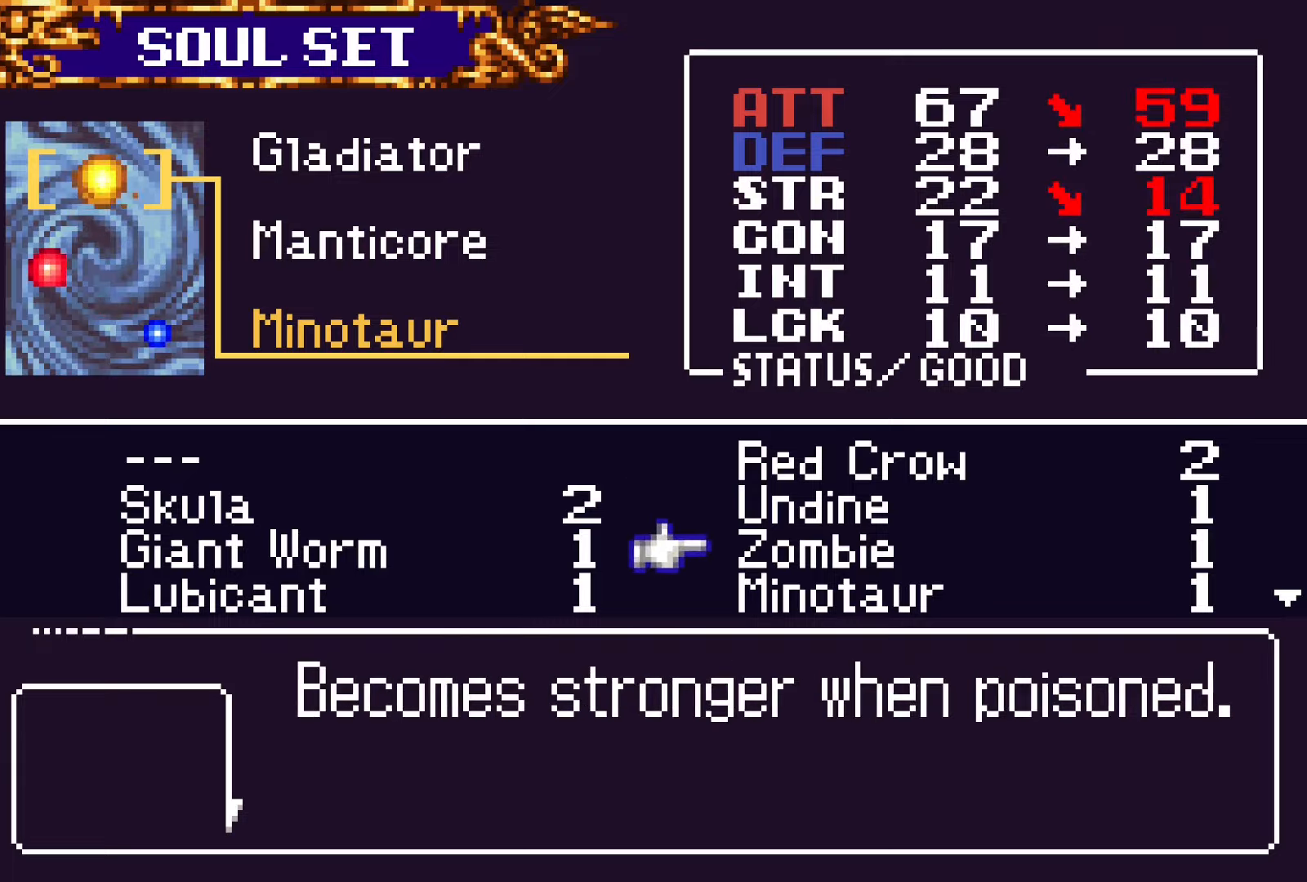
Gameplay with a controller (PlayStation layout); each line is a JSON object with the inputs held at the frame after it. "events" lists button and stick changes between this image and that frame as [ms after this image, input, new state], when the widget could be followed in between. Not read: L3 R3 left_stick right_stick.
{"buttons": ["DPAD_UP"], "events": [[216, "DPAD_LEFT", "down"], [333, "DPAD_LEFT", "up"], [483, "DPAD_UP", "down"]]}
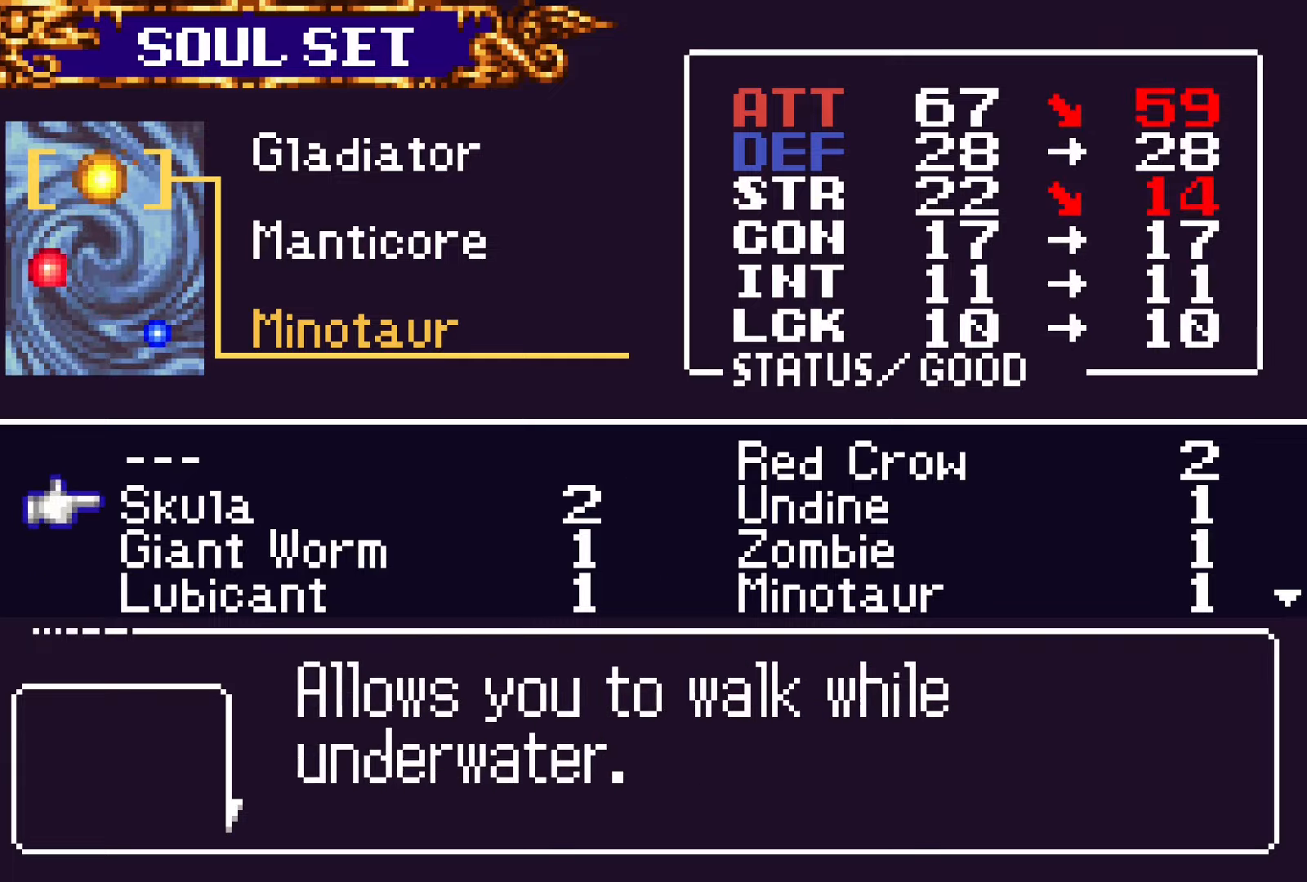
{"buttons": ["DPAD_UP"], "events": [[66, "DPAD_UP", "up"], [166, "DPAD_RIGHT", "down"], [300, "DPAD_RIGHT", "up"], [450, "DPAD_UP", "down"]]}
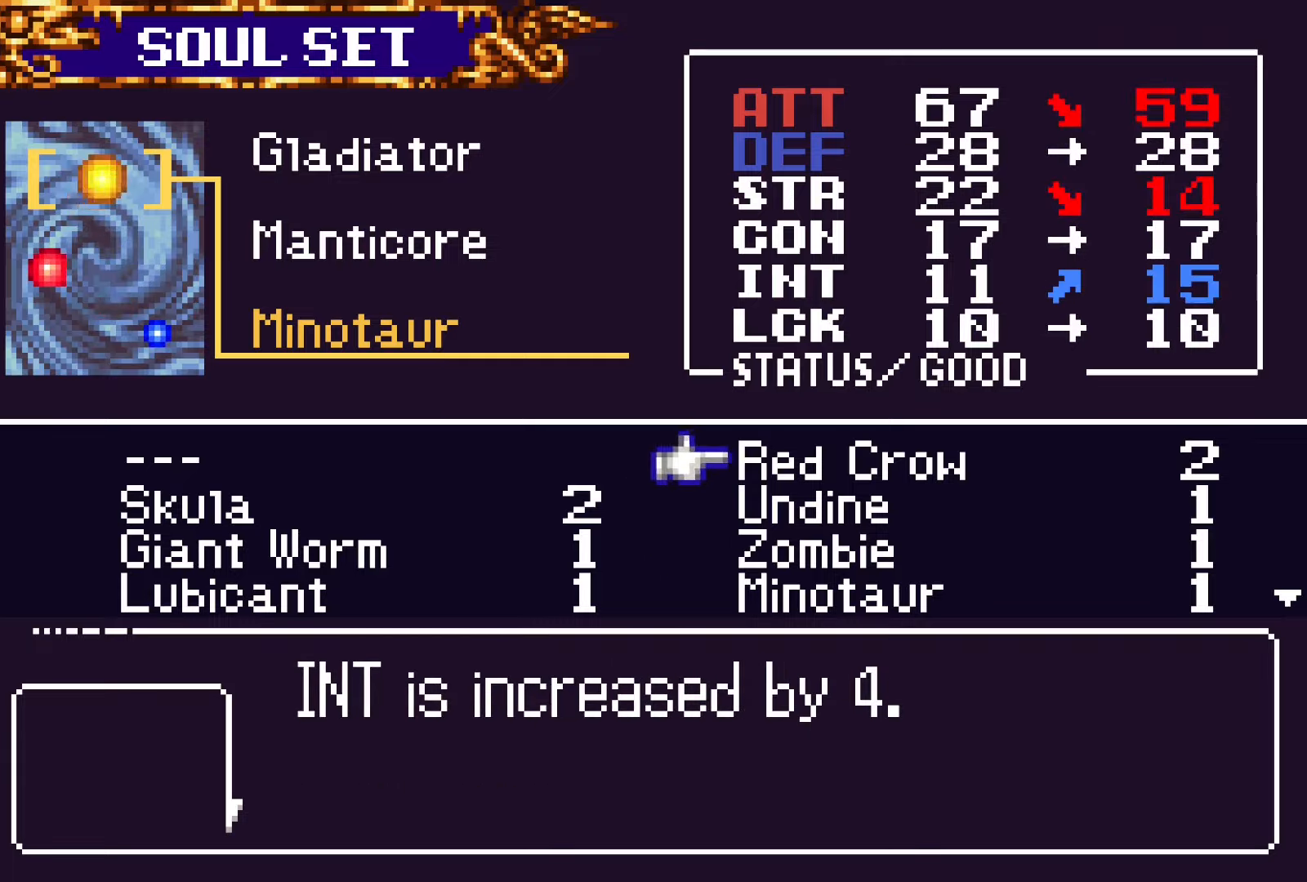
{"buttons": ["DPAD_UP"], "events": [[83, "DPAD_UP", "up"], [233, "CROSS", "down"], [333, "CROSS", "up"], [466, "DPAD_UP", "down"]]}
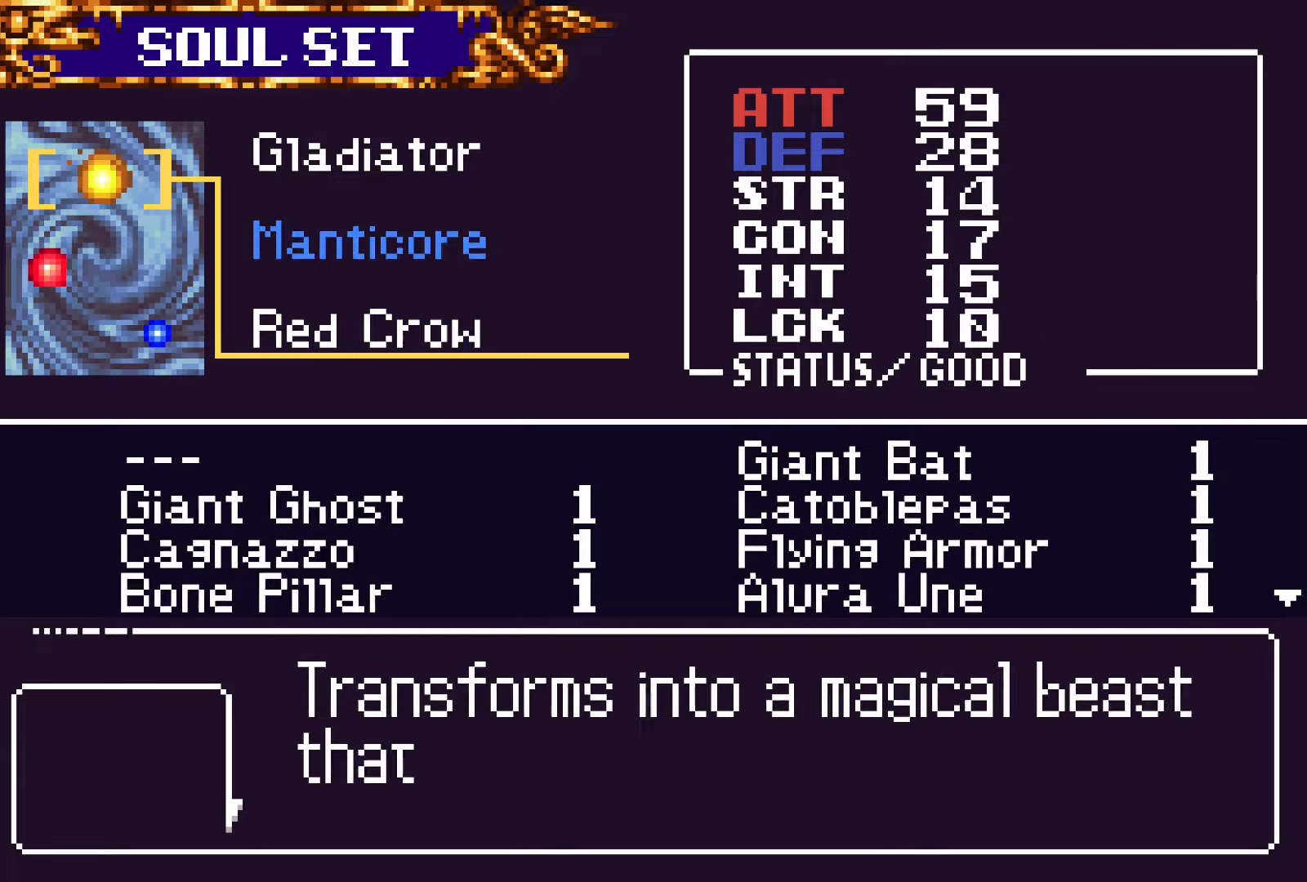
{"buttons": [], "events": [[33, "DPAD_UP", "up"], [66, "DPAD_UP", "down"], [183, "CROSS", "down"], [183, "DPAD_UP", "up"], [250, "CROSS", "up"], [433, "DPAD_DOWN", "down"], [500, "DPAD_DOWN", "up"]]}
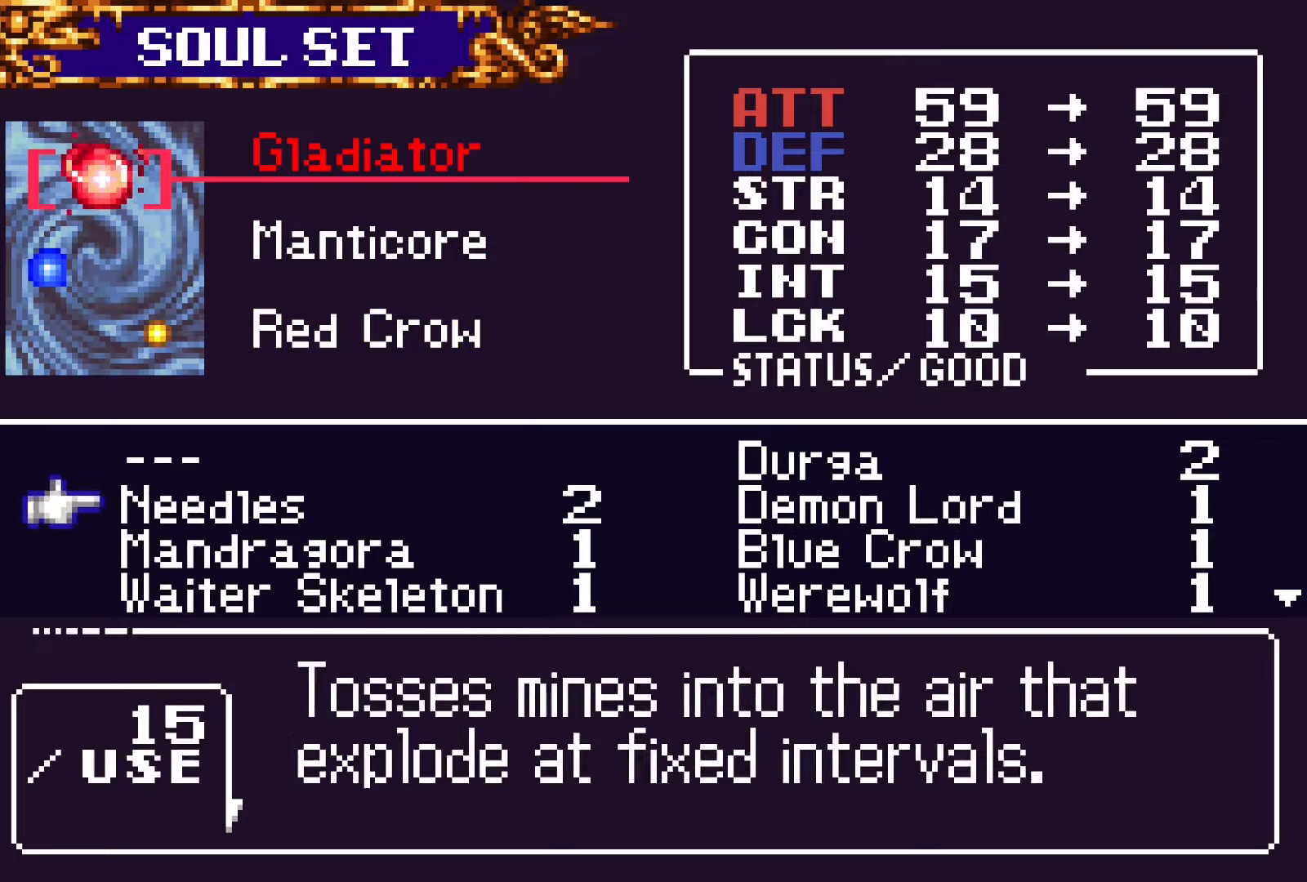
{"buttons": [], "events": [[66, "DPAD_DOWN", "down"], [166, "DPAD_DOWN", "up"], [233, "DPAD_DOWN", "down"], [300, "DPAD_DOWN", "up"]]}
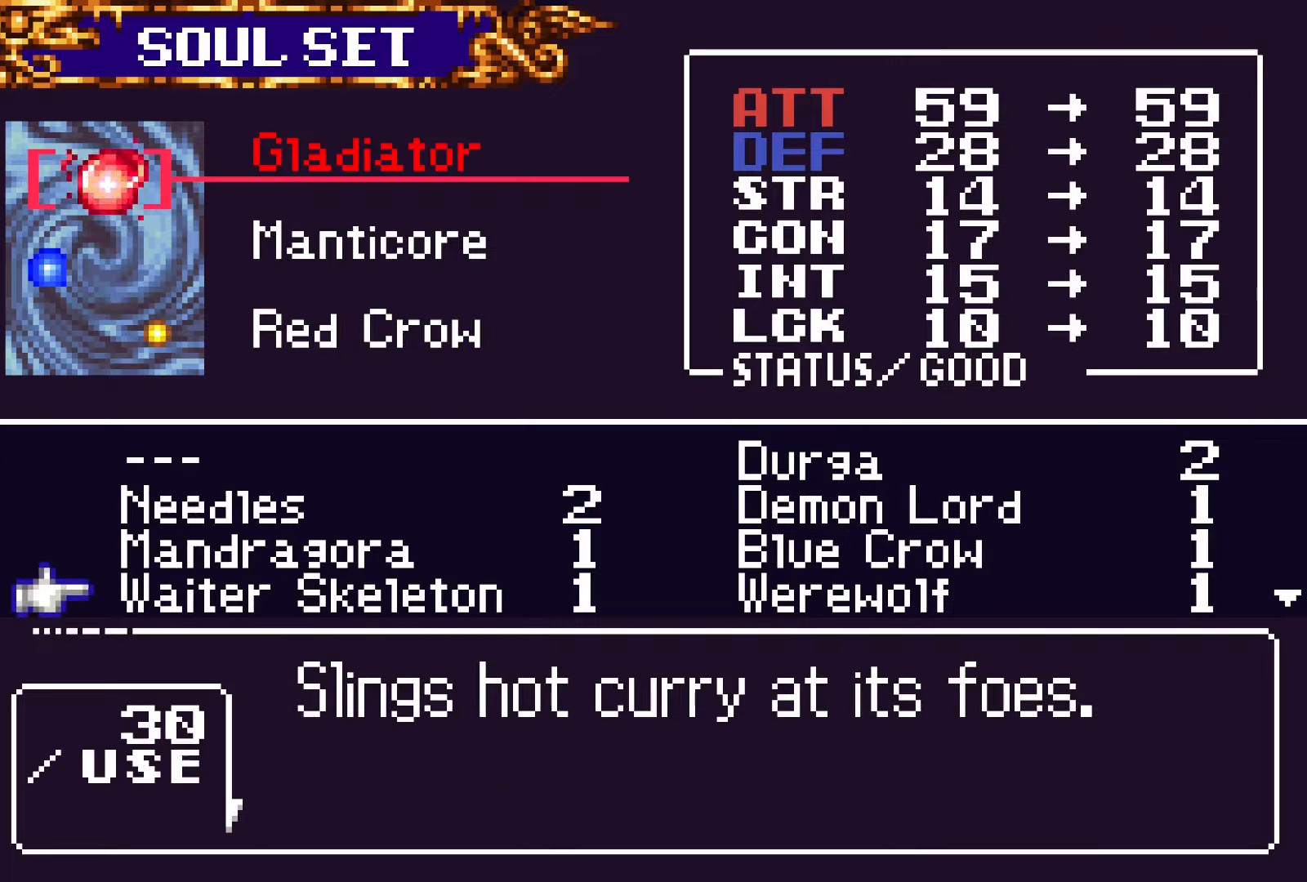
{"buttons": [], "events": [[116, "CROSS", "down"], [183, "CROSS", "up"]]}
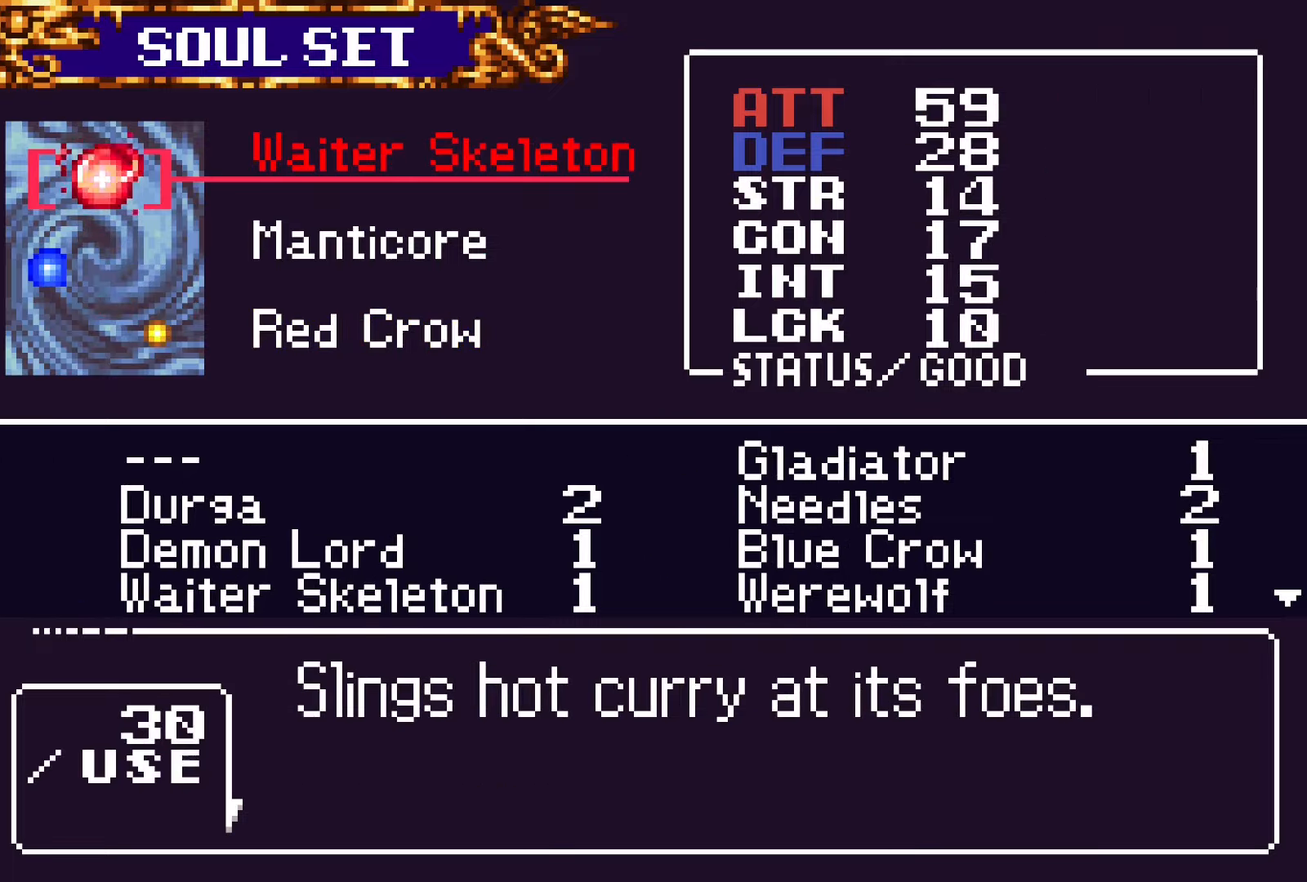
{"buttons": [], "events": [[266, "SQUARE", "down"], [350, "SQUARE", "up"]]}
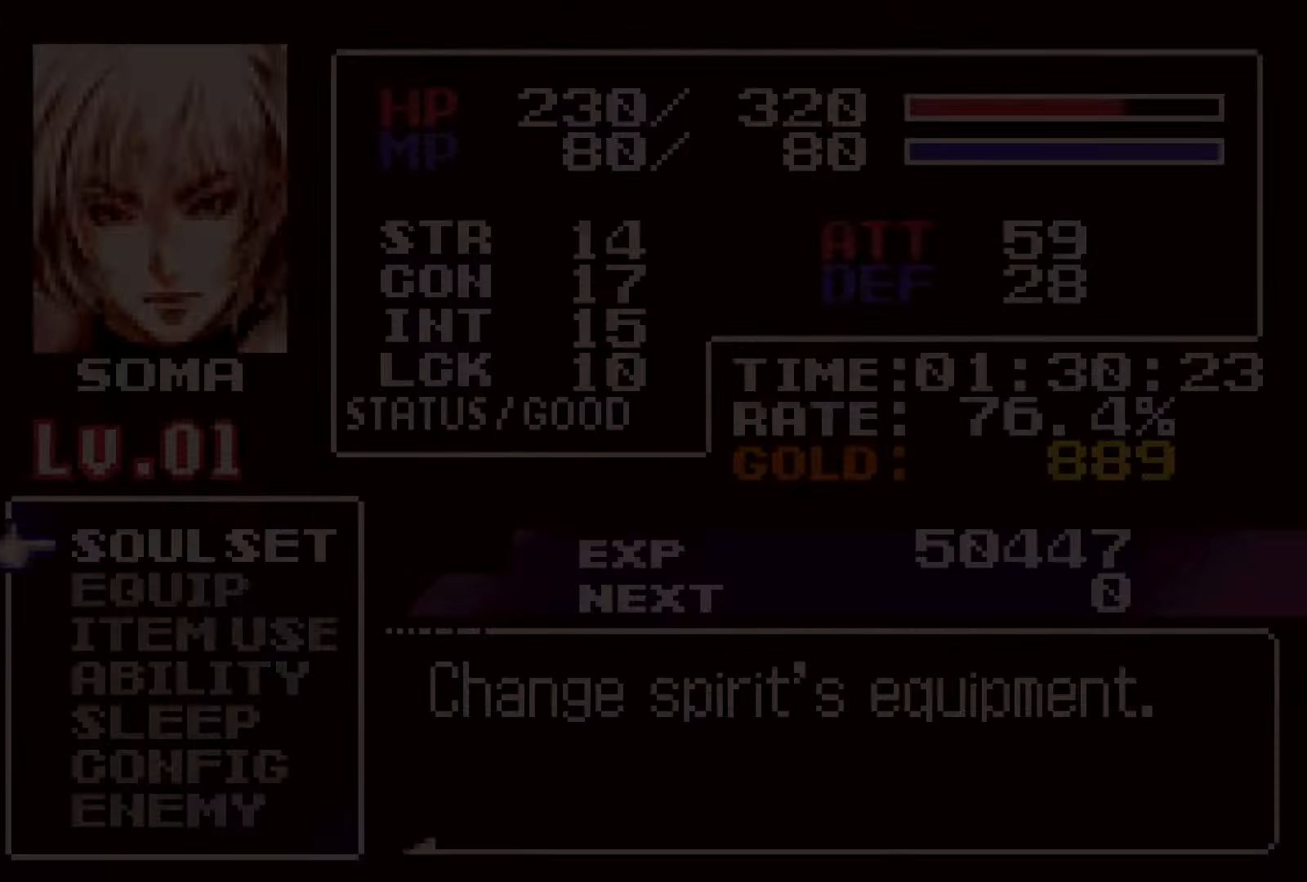
{"buttons": [], "events": [[183, "DPAD_DOWN", "down"], [233, "DPAD_DOWN", "up"], [316, "DPAD_DOWN", "down"], [400, "CROSS", "down"], [433, "DPAD_DOWN", "up"], [500, "CROSS", "up"]]}
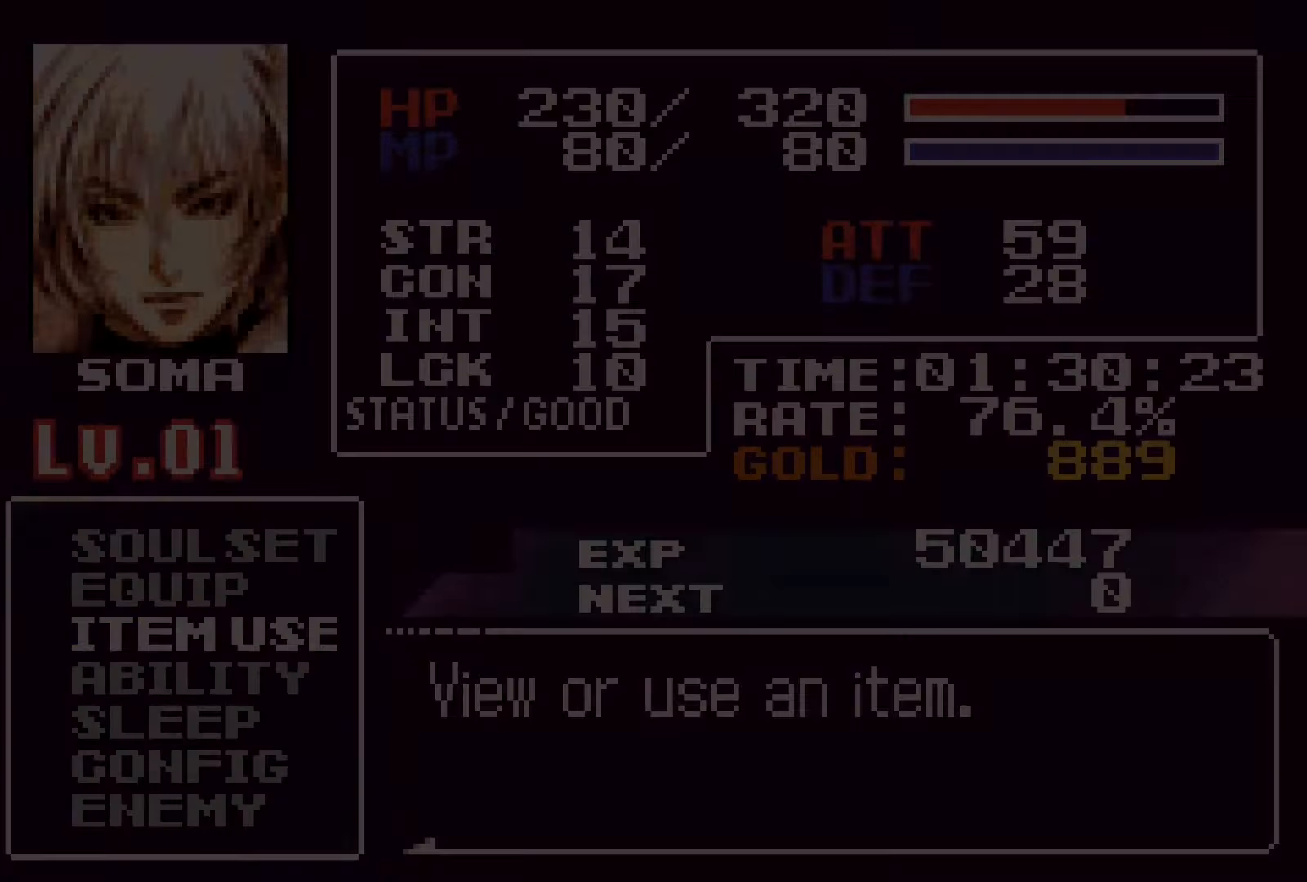
{"buttons": []}
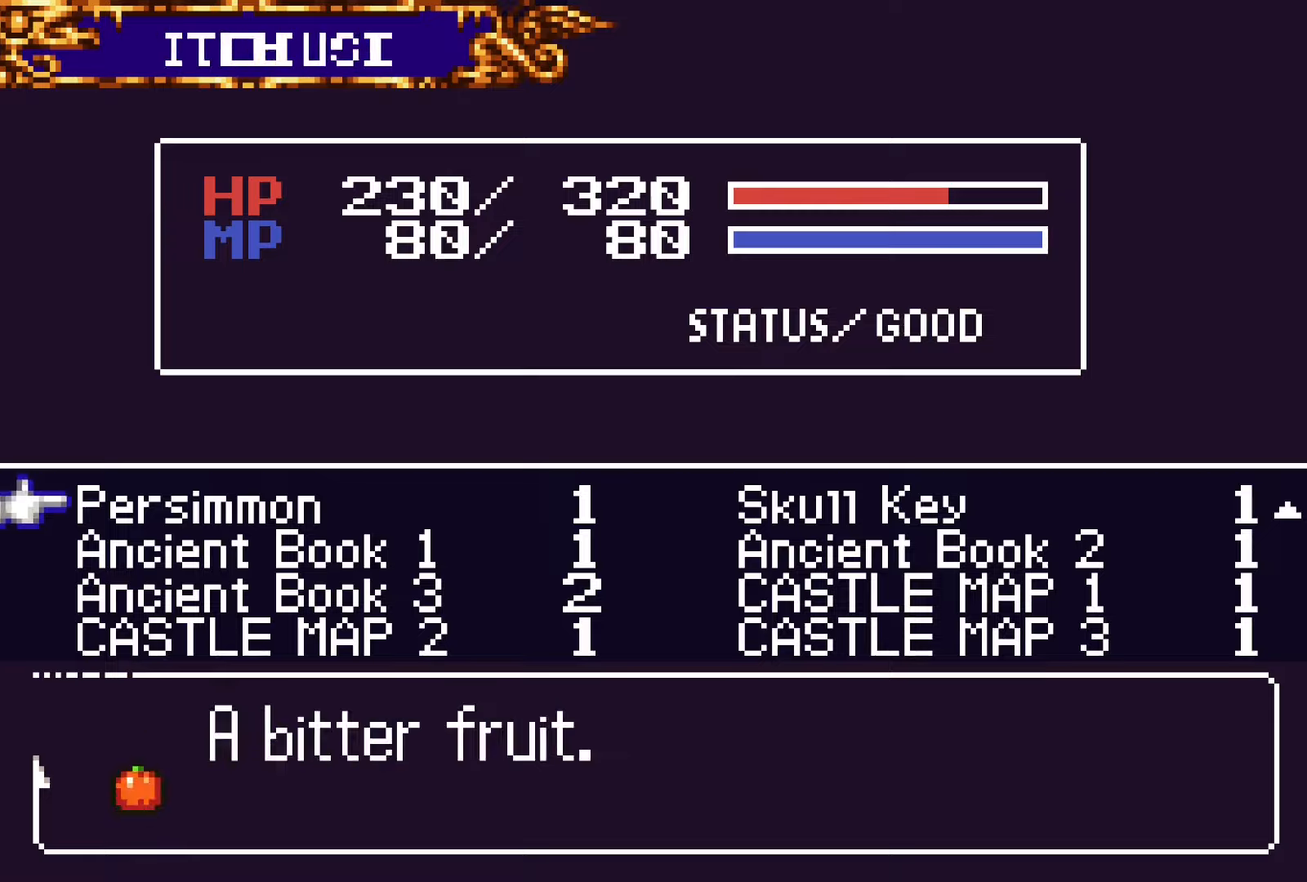
{"buttons": [], "events": [[233, "DPAD_RIGHT", "down"], [266, "DPAD_RIGHT", "up"], [400, "DPAD_DOWN", "down"], [466, "DPAD_DOWN", "up"]]}
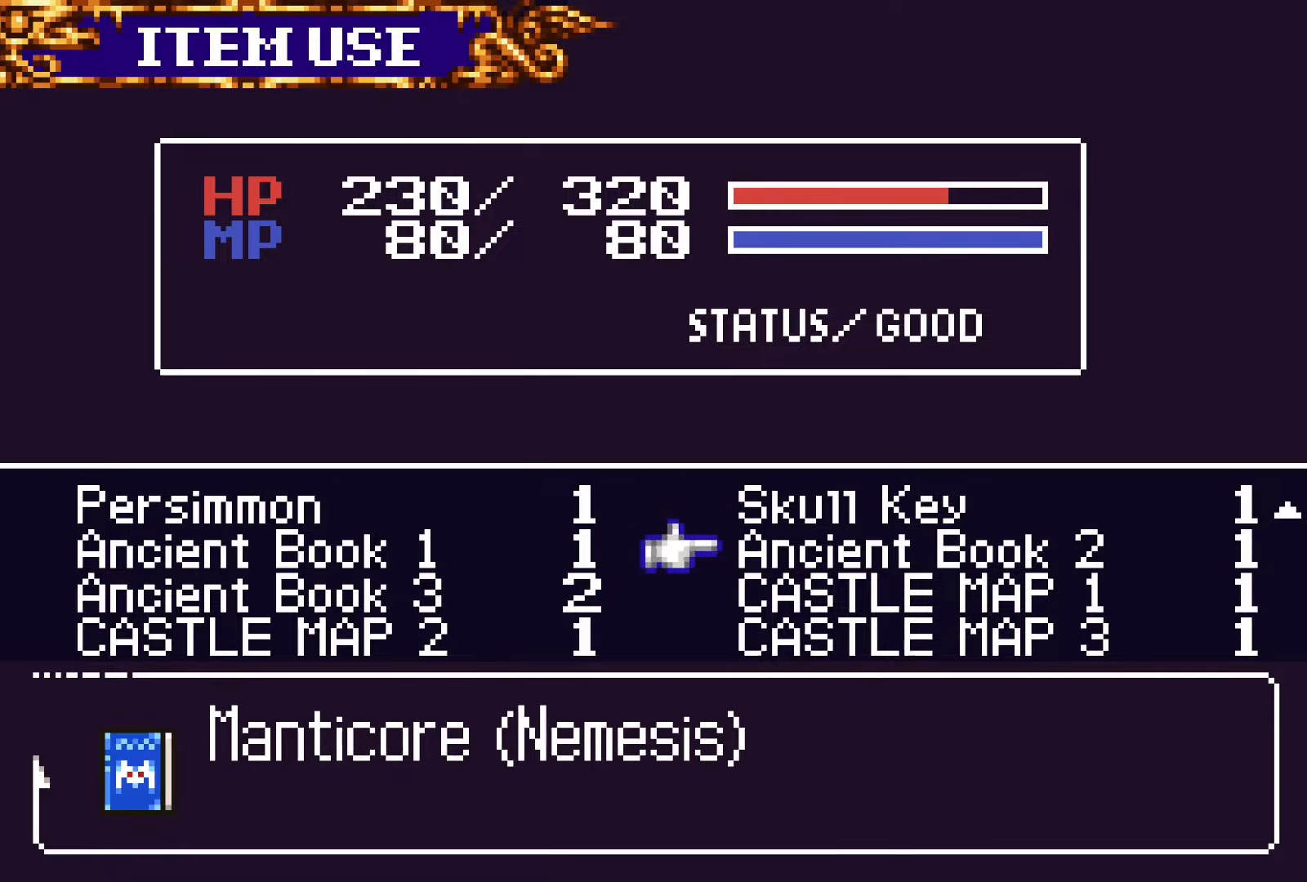
{"buttons": ["DPAD_LEFT"], "events": [[400, "DPAD_LEFT", "down"]]}
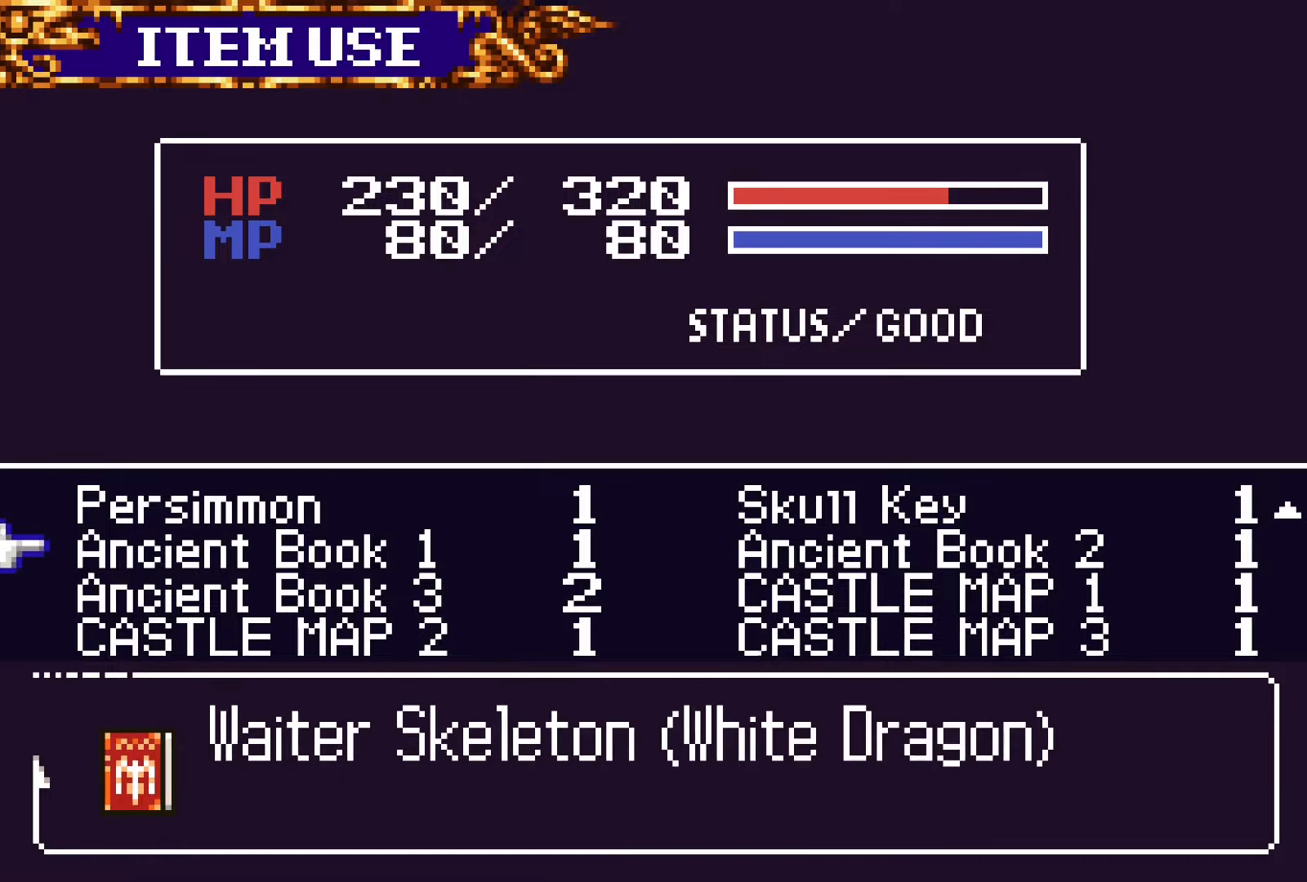
{"buttons": [], "events": [[33, "DPAD_LEFT", "up"], [300, "DPAD_RIGHT", "down"], [366, "DPAD_RIGHT", "up"]]}
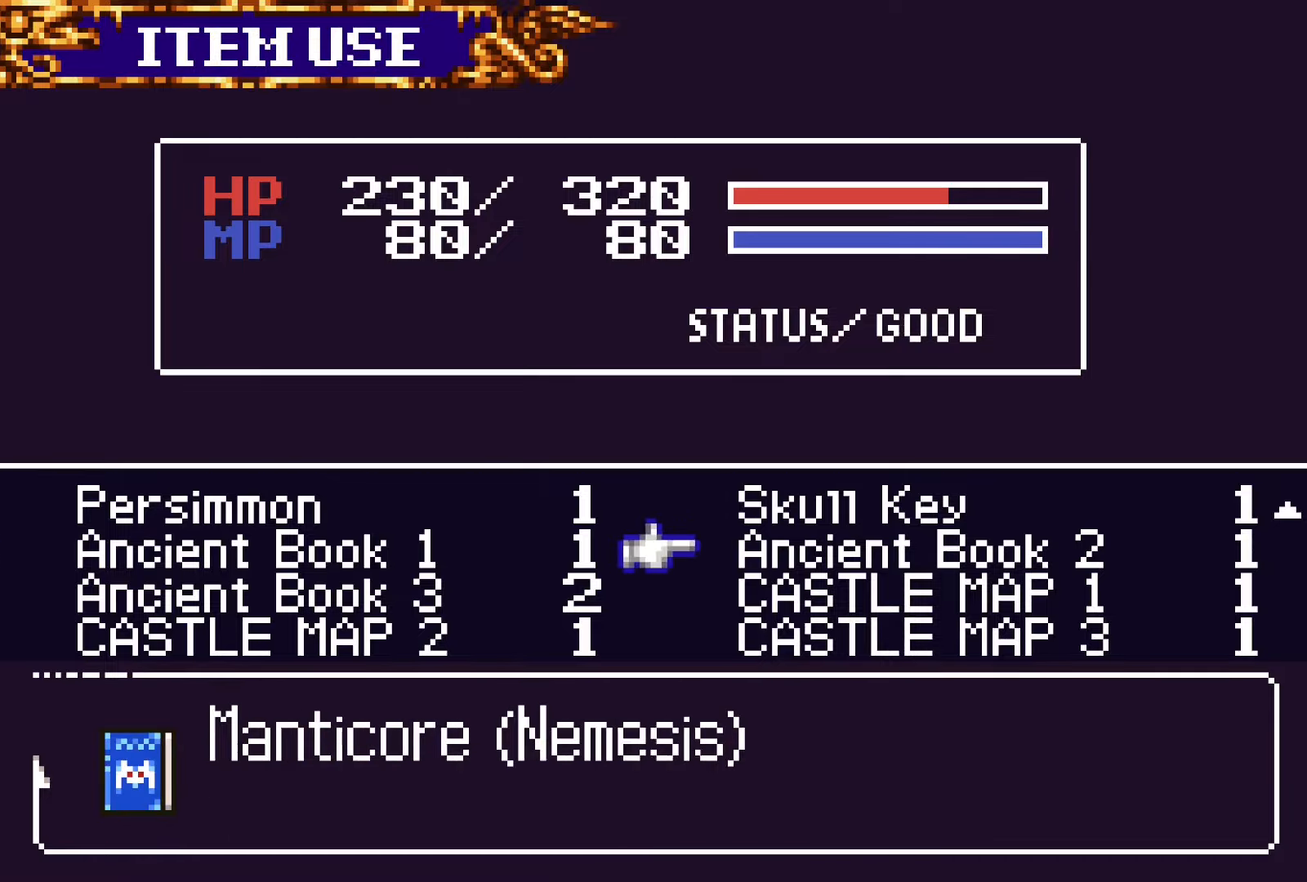
{"buttons": [], "events": [[16, "DPAD_DOWN", "down"], [100, "DPAD_DOWN", "up"], [166, "DPAD_LEFT", "down"], [300, "DPAD_LEFT", "up"], [300, "SQUARE", "down"], [416, "SQUARE", "up"]]}
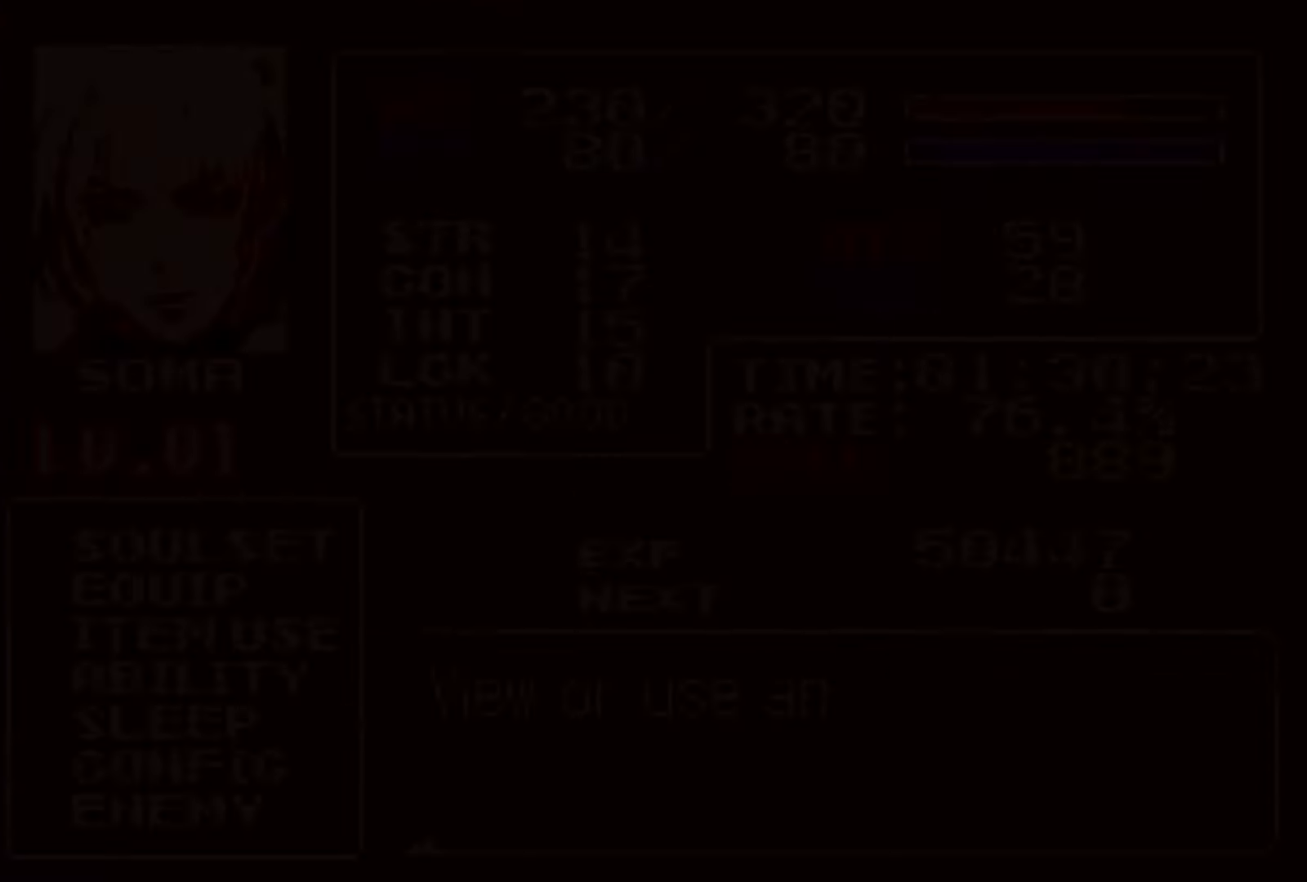
{"buttons": [], "events": [[200, "DPAD_UP", "down"], [266, "DPAD_UP", "up"], [333, "DPAD_UP", "down"], [400, "CROSS", "down"], [450, "DPAD_UP", "up"], [500, "CROSS", "up"]]}
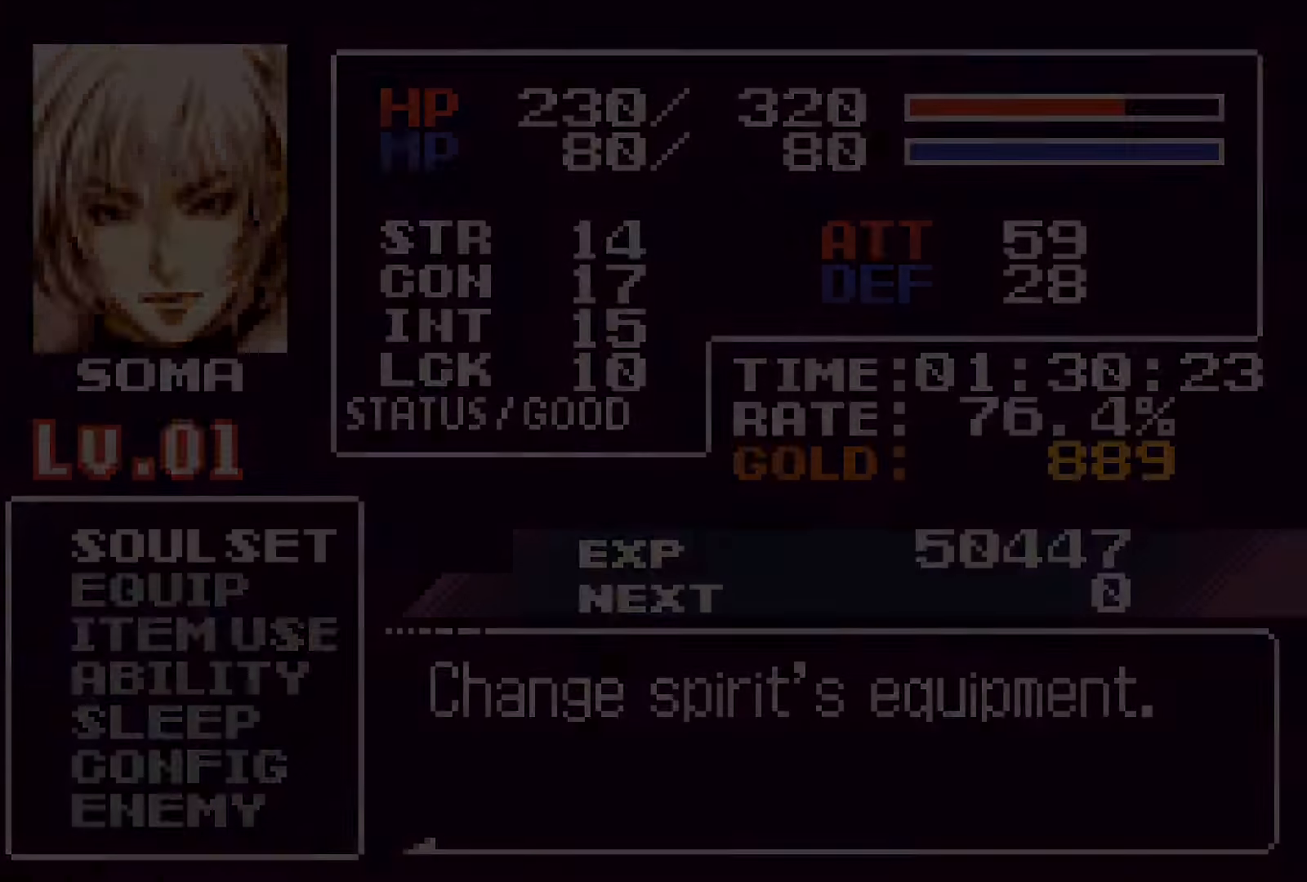
{"buttons": [], "events": []}
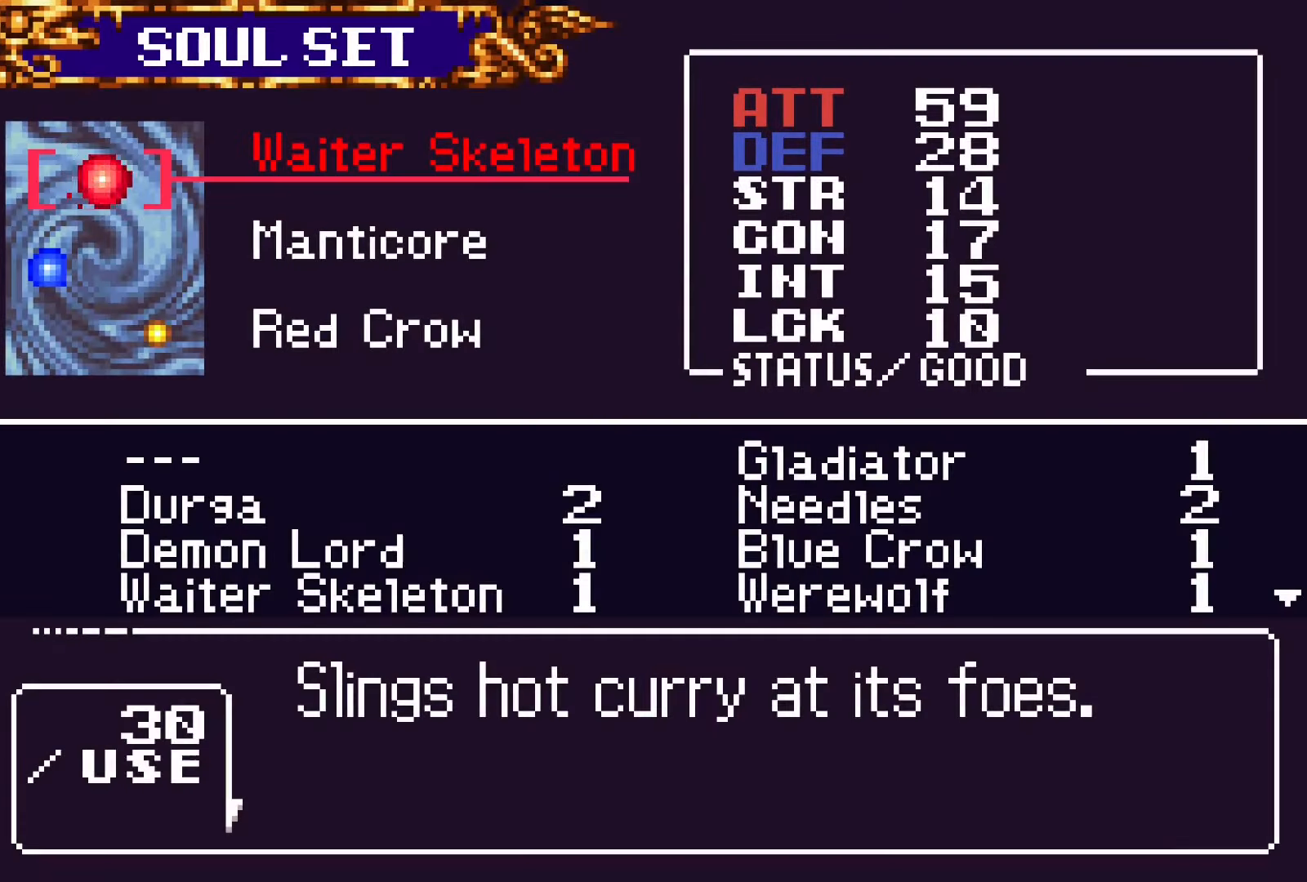
{"buttons": ["SQUARE"], "events": [[433, "SQUARE", "down"]]}
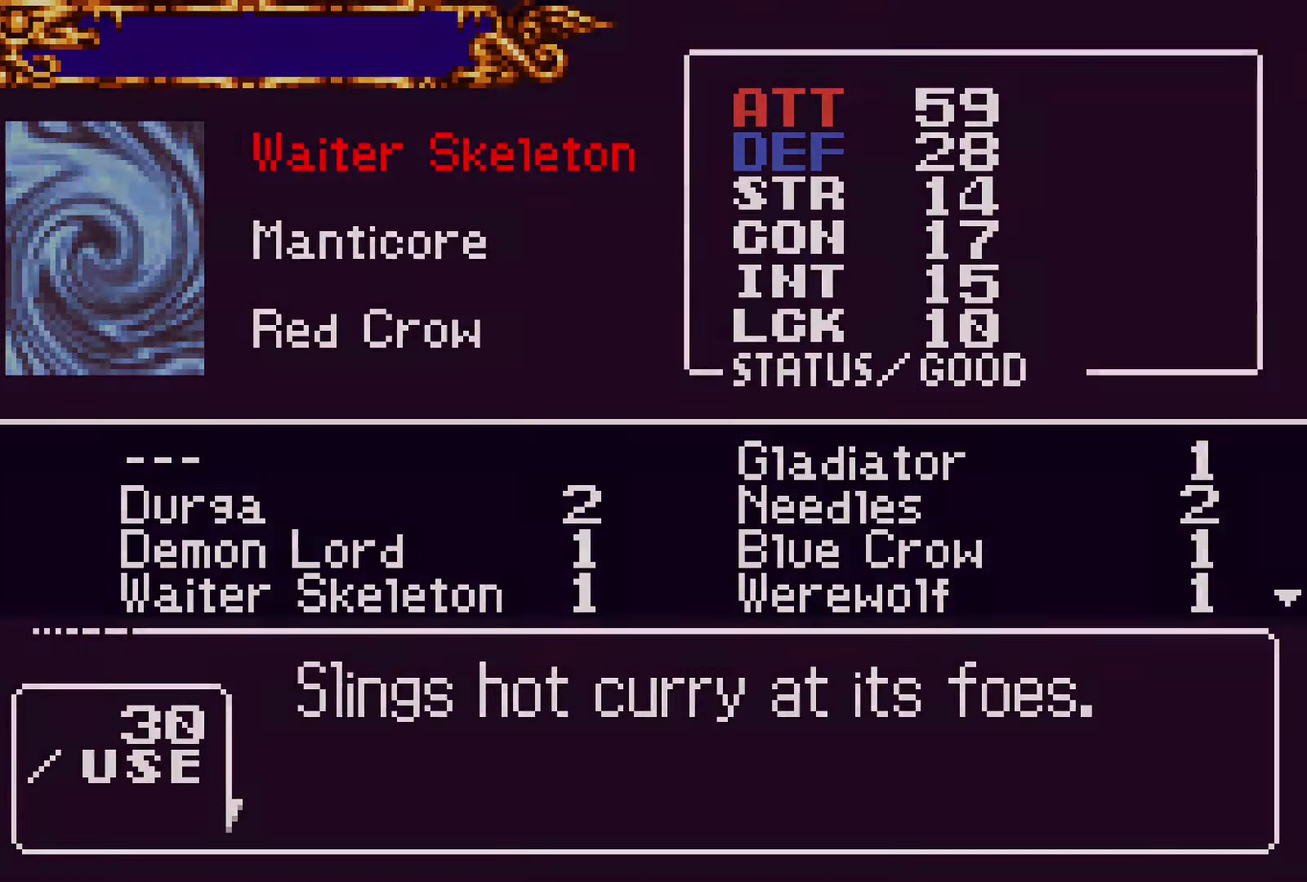
{"buttons": ["DPAD_DOWN"], "events": [[50, "SQUARE", "up"], [350, "DPAD_DOWN", "down"], [433, "DPAD_DOWN", "up"], [483, "DPAD_DOWN", "down"]]}
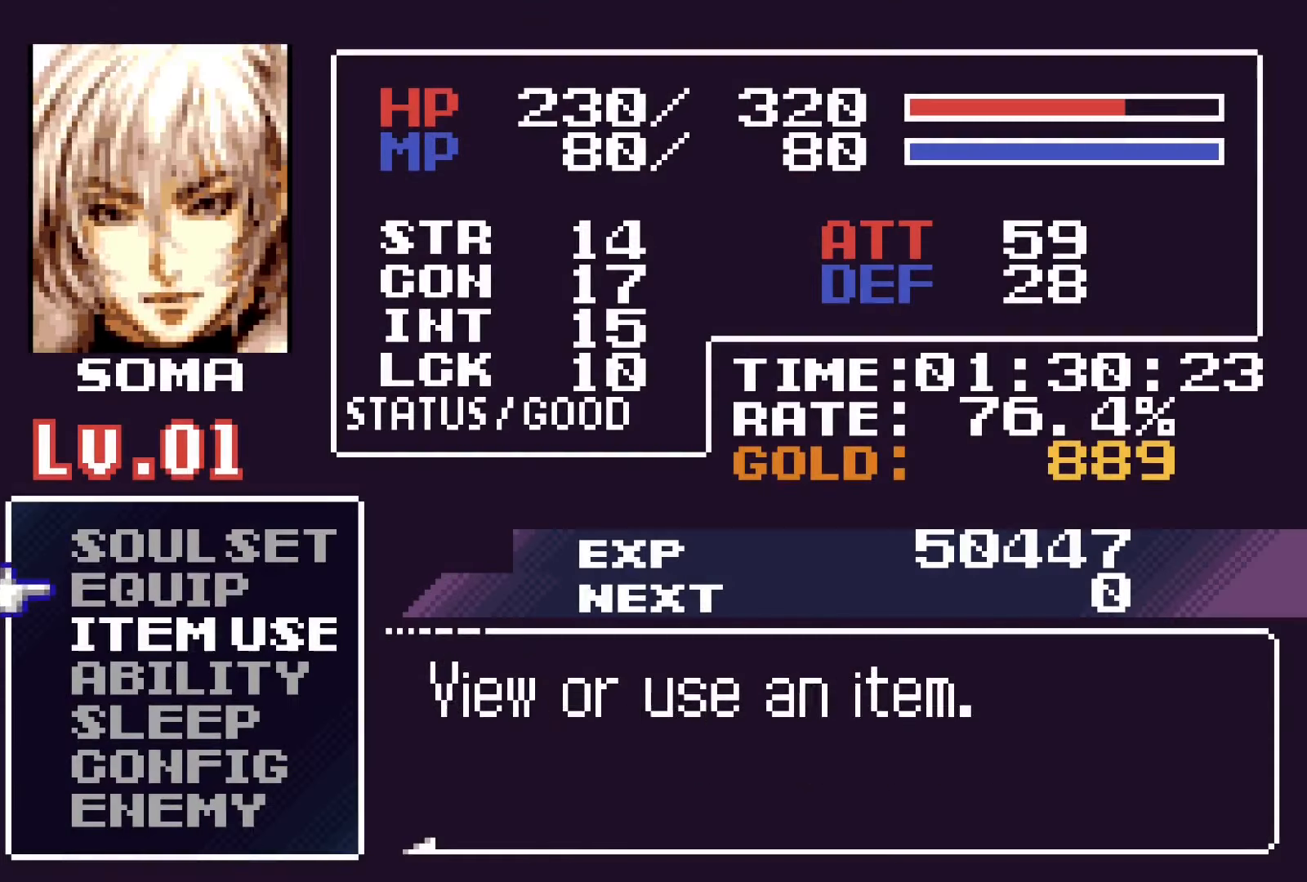
{"buttons": ["DPAD_DOWN"], "events": [[83, "CROSS", "down"], [100, "DPAD_DOWN", "up"], [150, "CROSS", "up"], [433, "DPAD_DOWN", "down"]]}
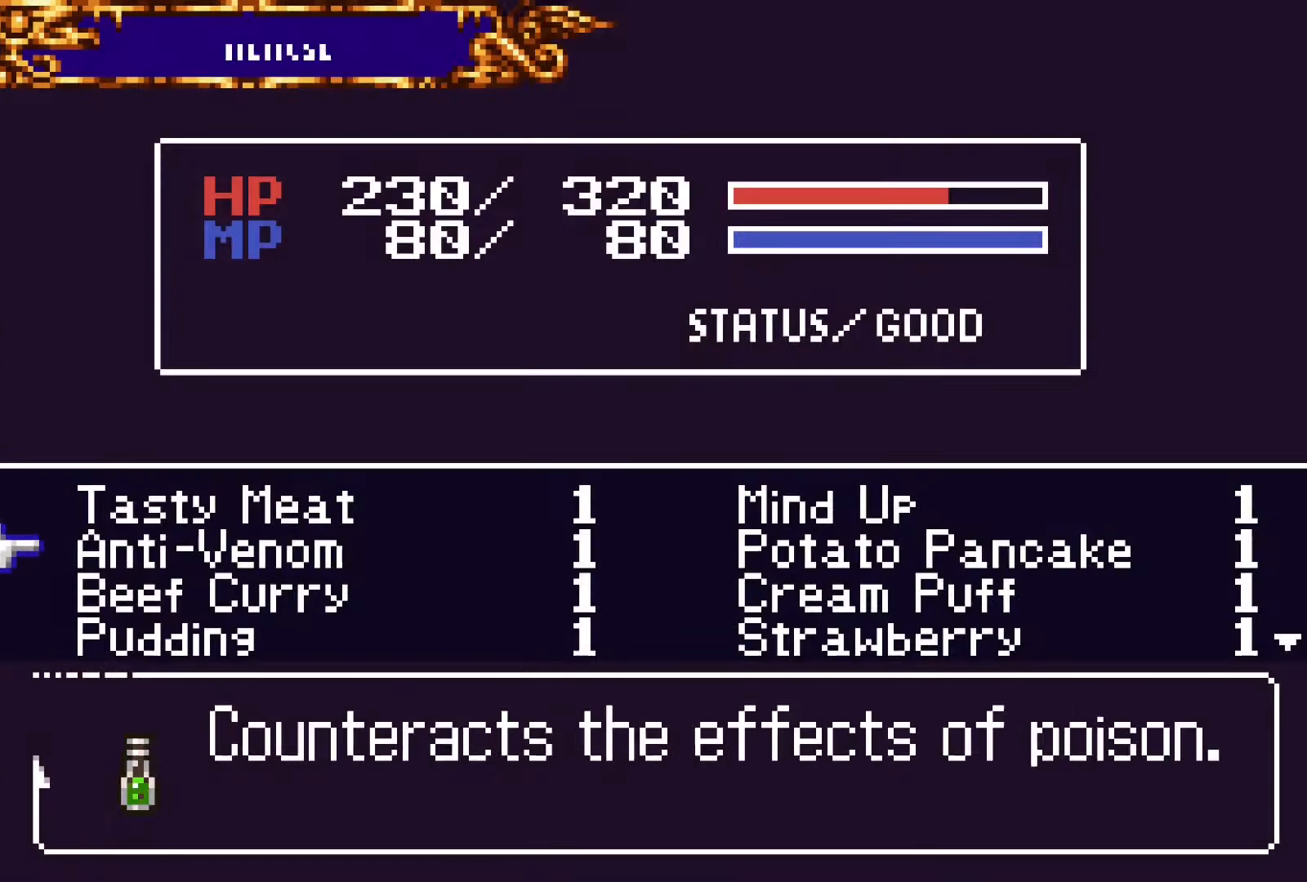
{"buttons": ["DPAD_DOWN"], "events": [[16, "DPAD_DOWN", "up"], [83, "DPAD_DOWN", "down"], [200, "DPAD_DOWN", "up"], [333, "DPAD_DOWN", "down"], [416, "DPAD_DOWN", "up"], [483, "DPAD_DOWN", "down"]]}
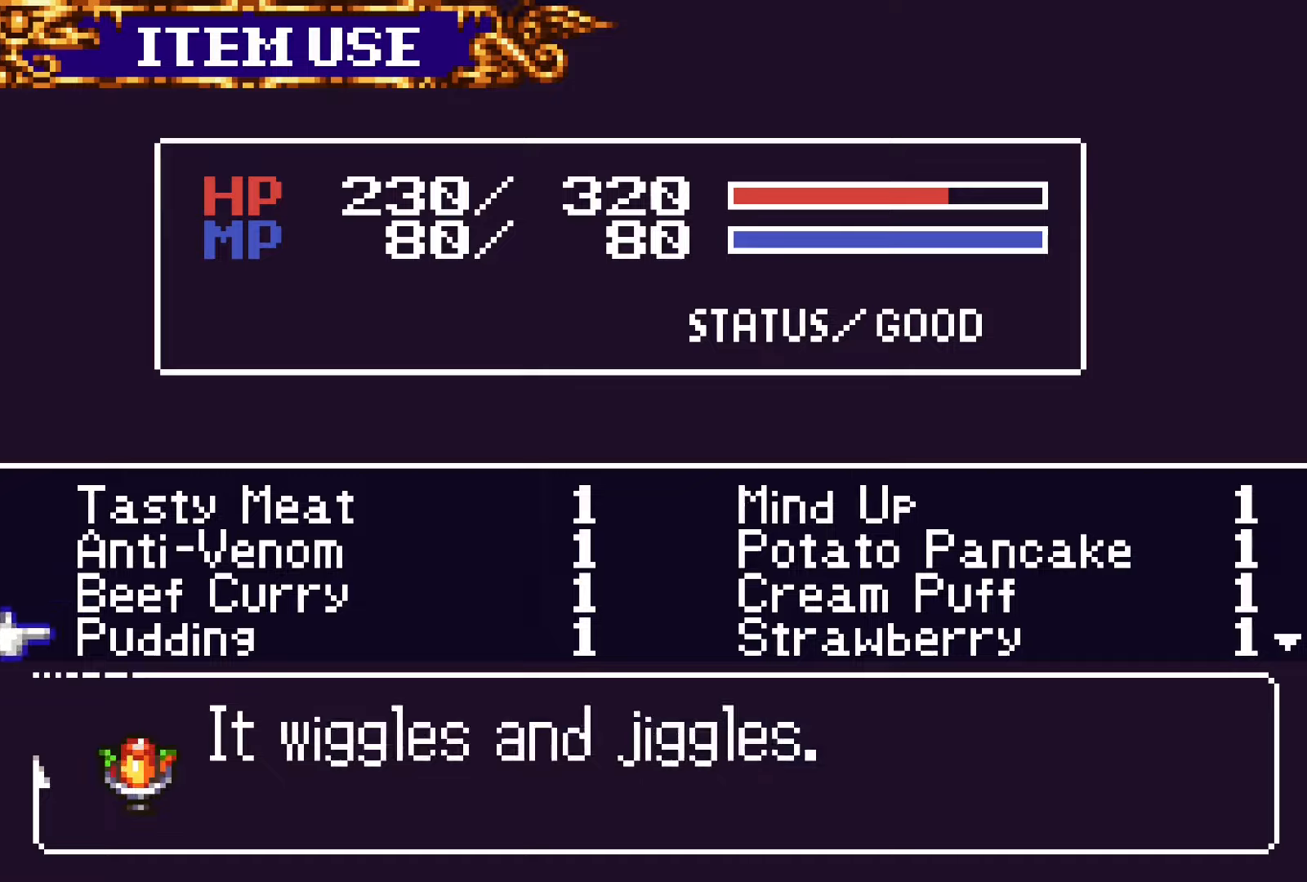
{"buttons": ["DPAD_DOWN"], "events": [[100, "DPAD_DOWN", "up"], [200, "DPAD_DOWN", "down"], [316, "DPAD_DOWN", "up"], [433, "DPAD_DOWN", "down"]]}
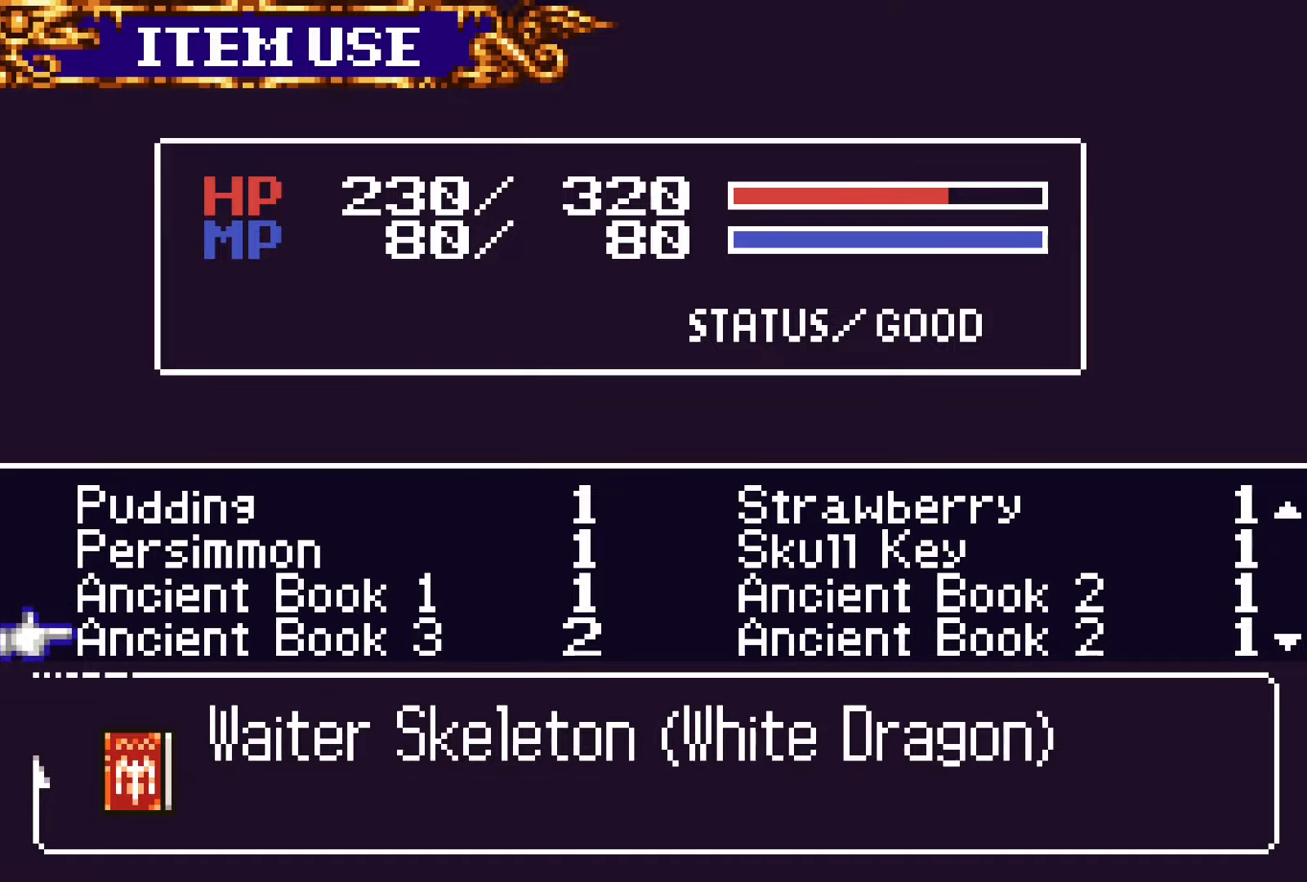
{"buttons": [], "events": [[50, "DPAD_DOWN", "up"], [250, "DPAD_UP", "down"], [366, "DPAD_UP", "up"]]}
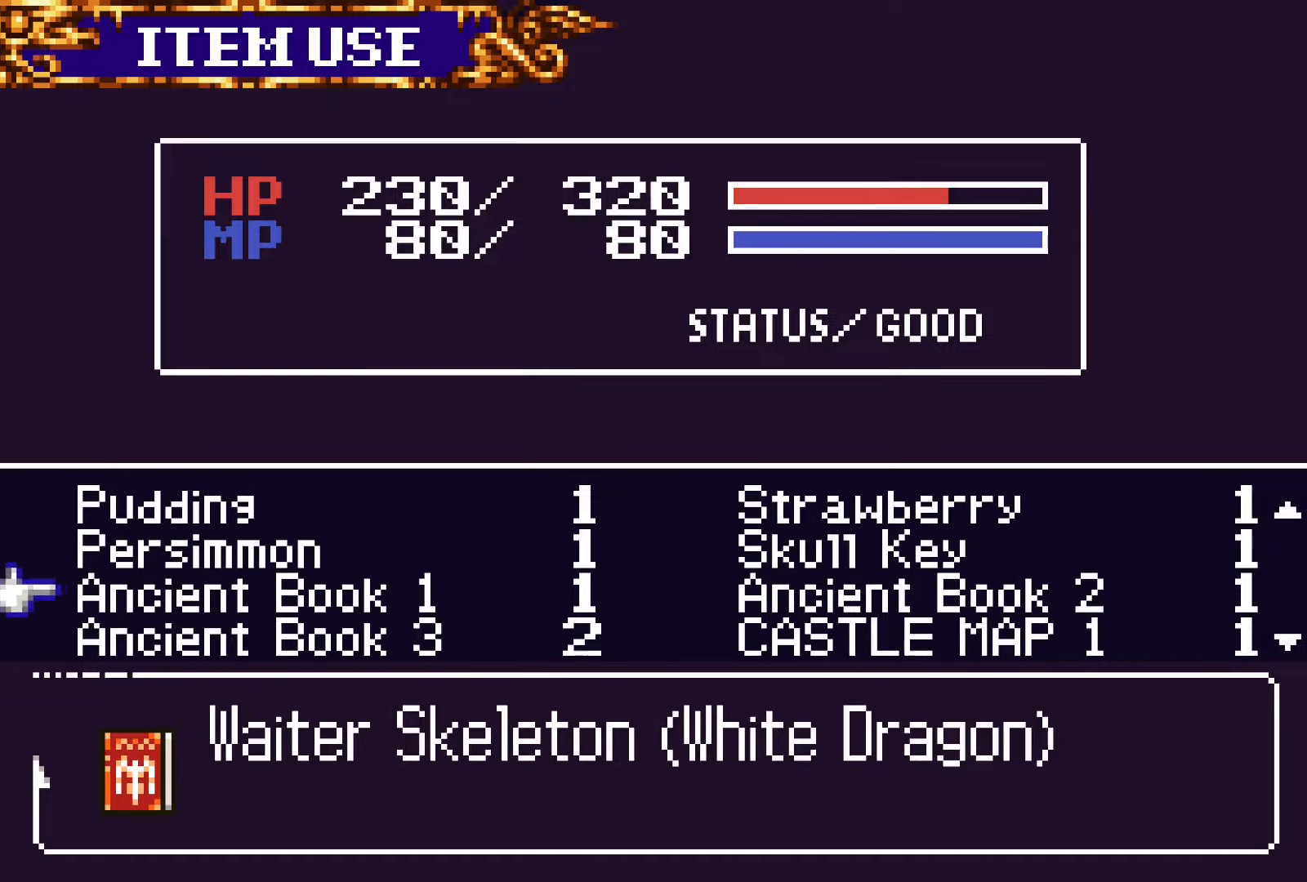
{"buttons": ["DPAD_LEFT"], "events": [[50, "DPAD_RIGHT", "down"], [150, "DPAD_RIGHT", "up"], [283, "DPAD_DOWN", "down"], [383, "DPAD_DOWN", "up"], [400, "DPAD_LEFT", "down"]]}
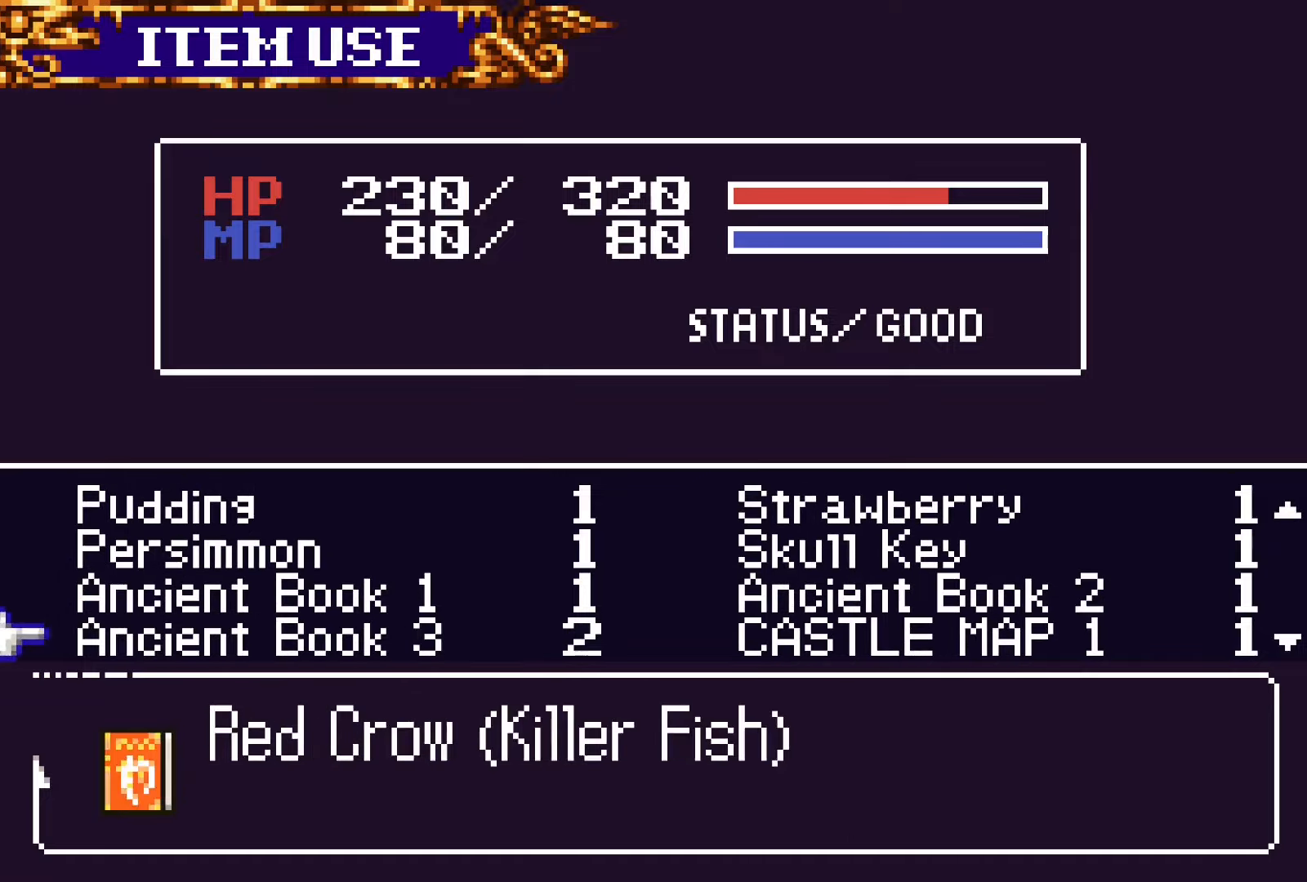
{"buttons": [], "events": [[16, "DPAD_LEFT", "up"], [16, "SQUARE", "down"], [150, "SQUARE", "up"], [383, "DPAD_UP", "down"], [450, "DPAD_UP", "up"]]}
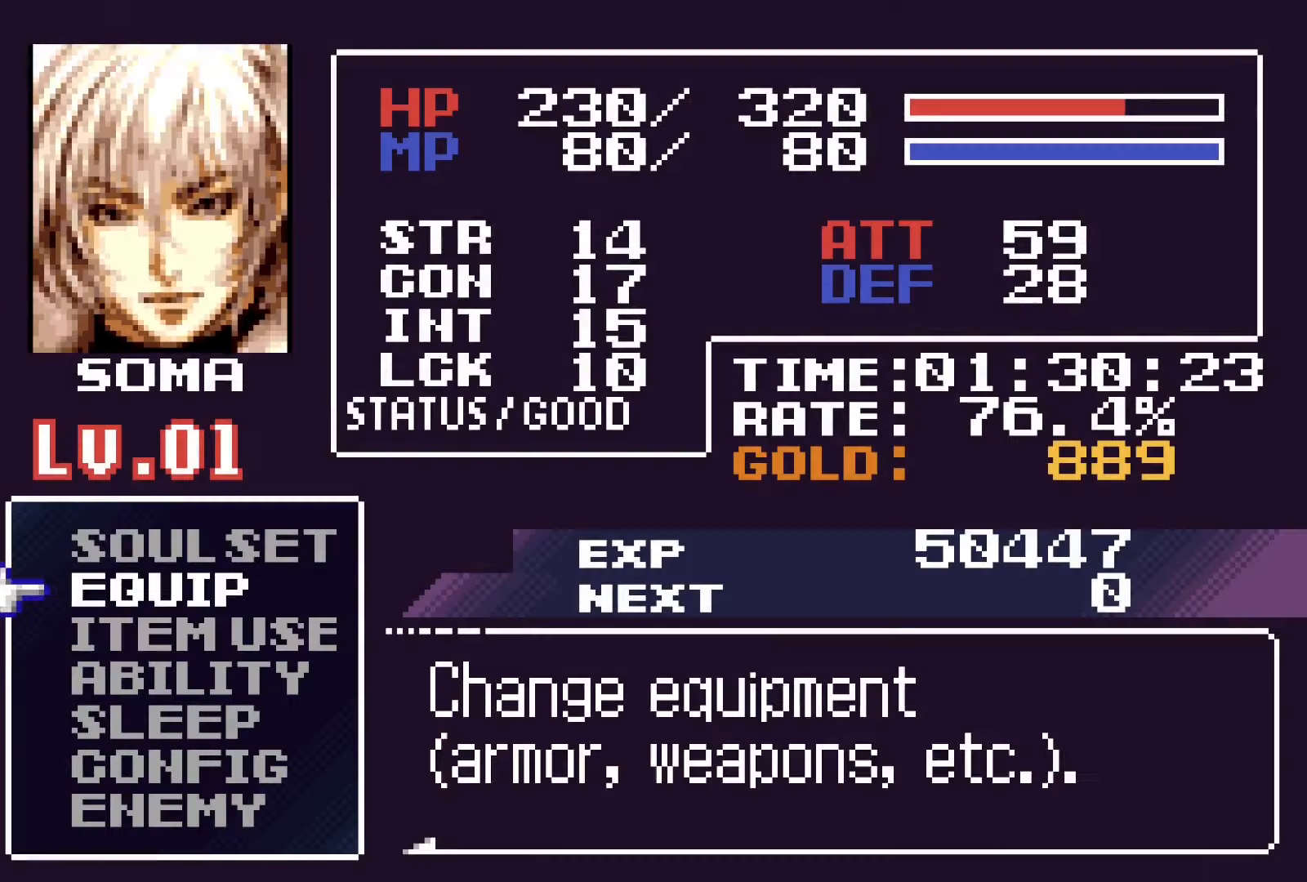
{"buttons": [], "events": [[33, "DPAD_UP", "down"], [100, "CROSS", "down"], [133, "DPAD_UP", "up"], [183, "CROSS", "up"]]}
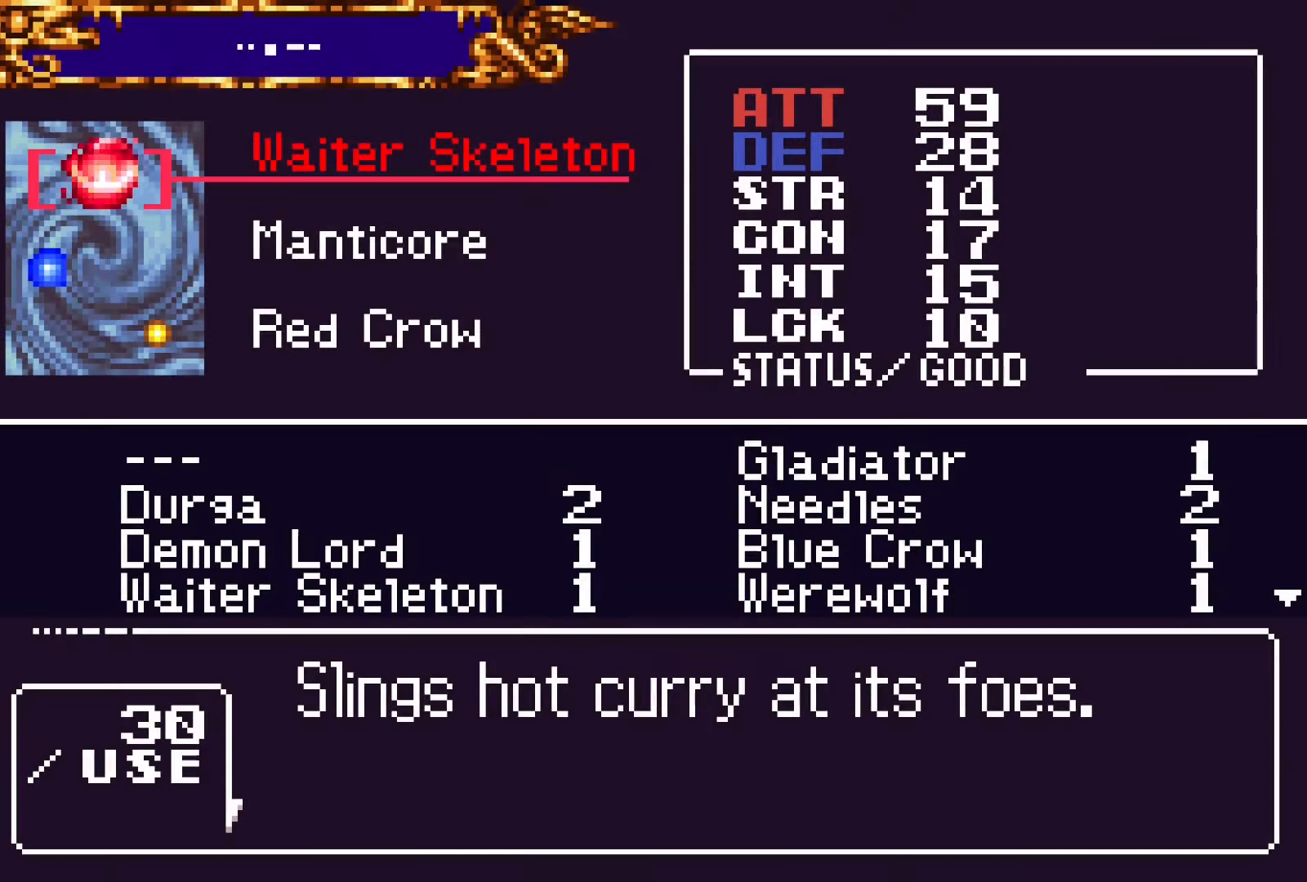
{"buttons": ["SQUARE"], "events": [[450, "SQUARE", "down"]]}
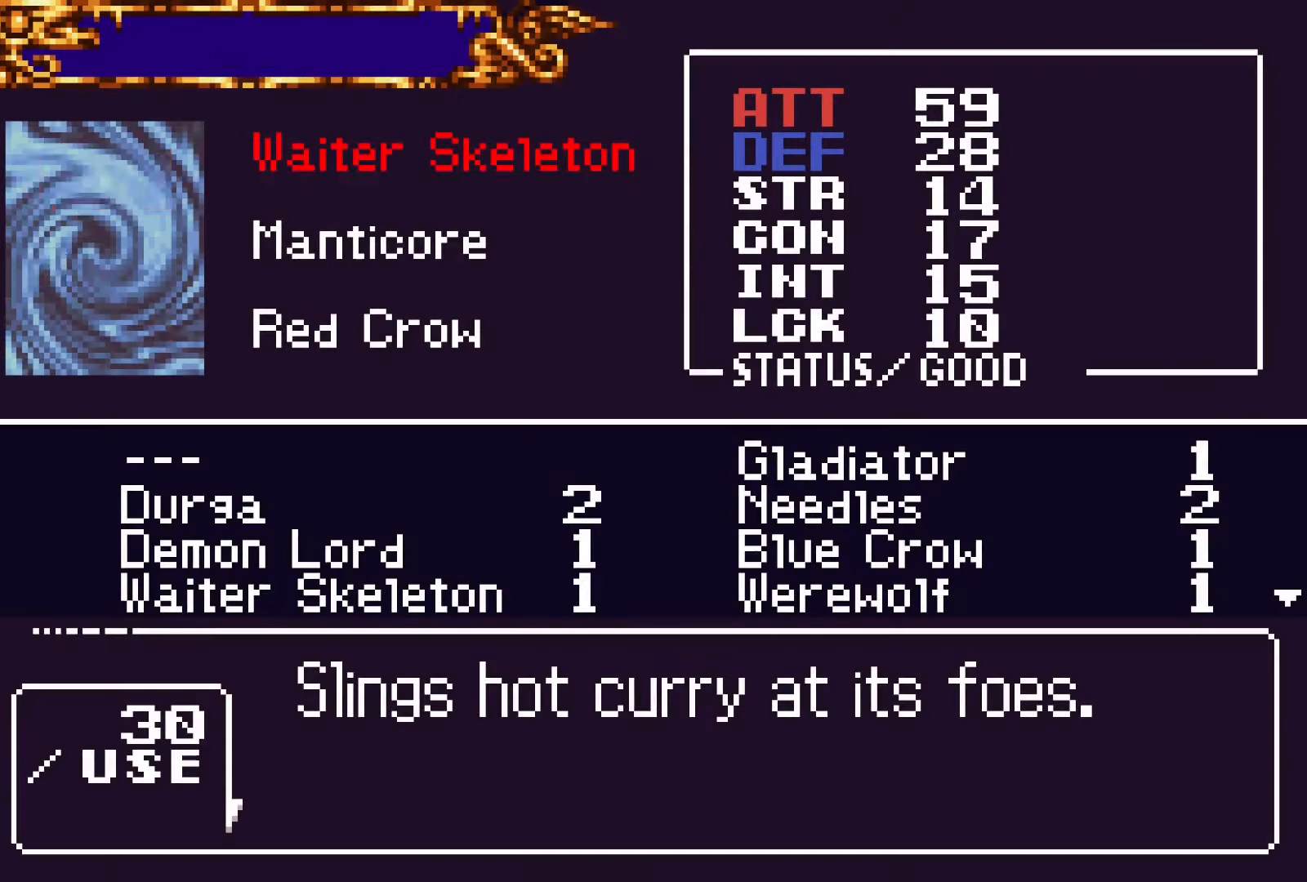
{"buttons": [], "events": [[16, "SQUARE", "up"], [300, "SQUARE", "down"], [366, "SQUARE", "up"]]}
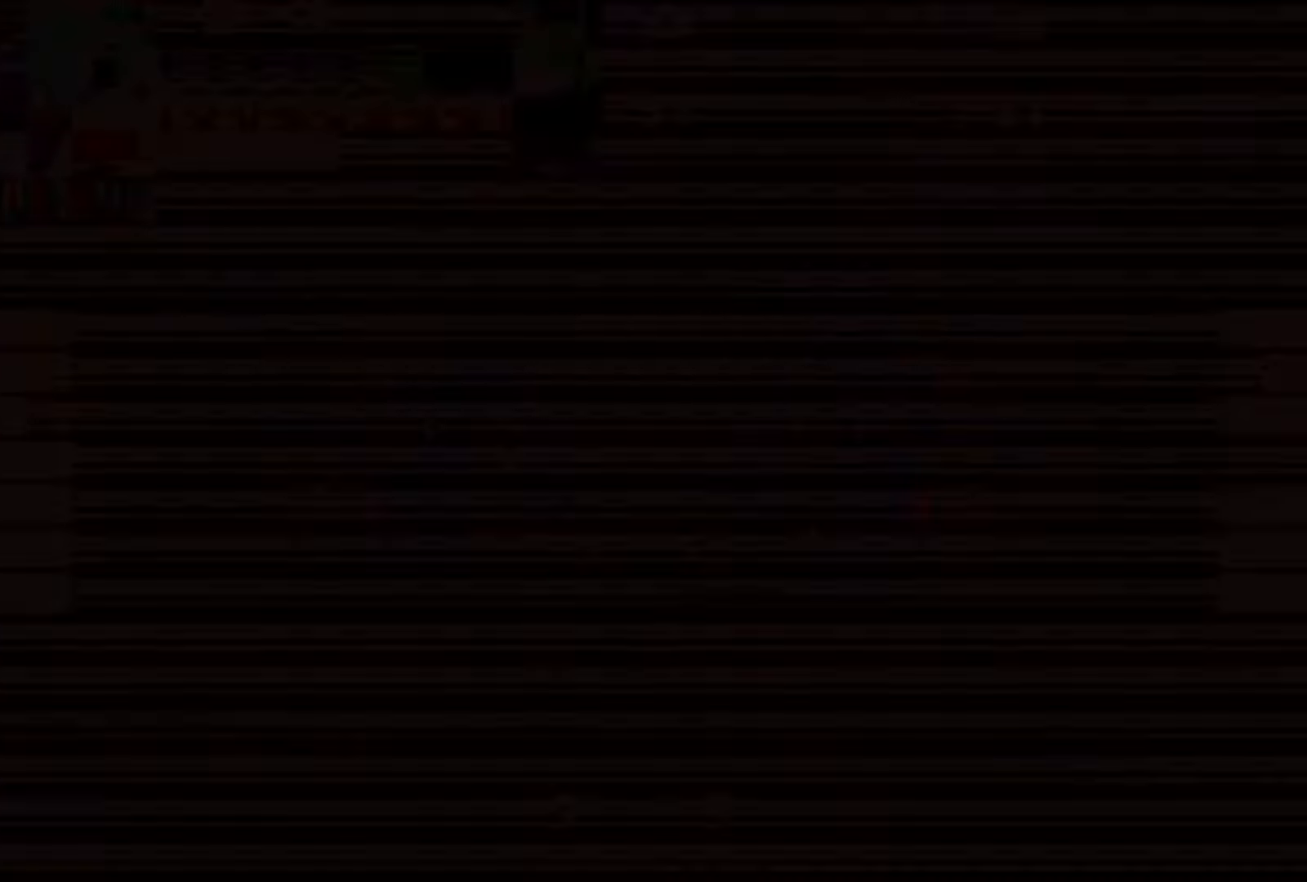
{"buttons": [], "events": []}
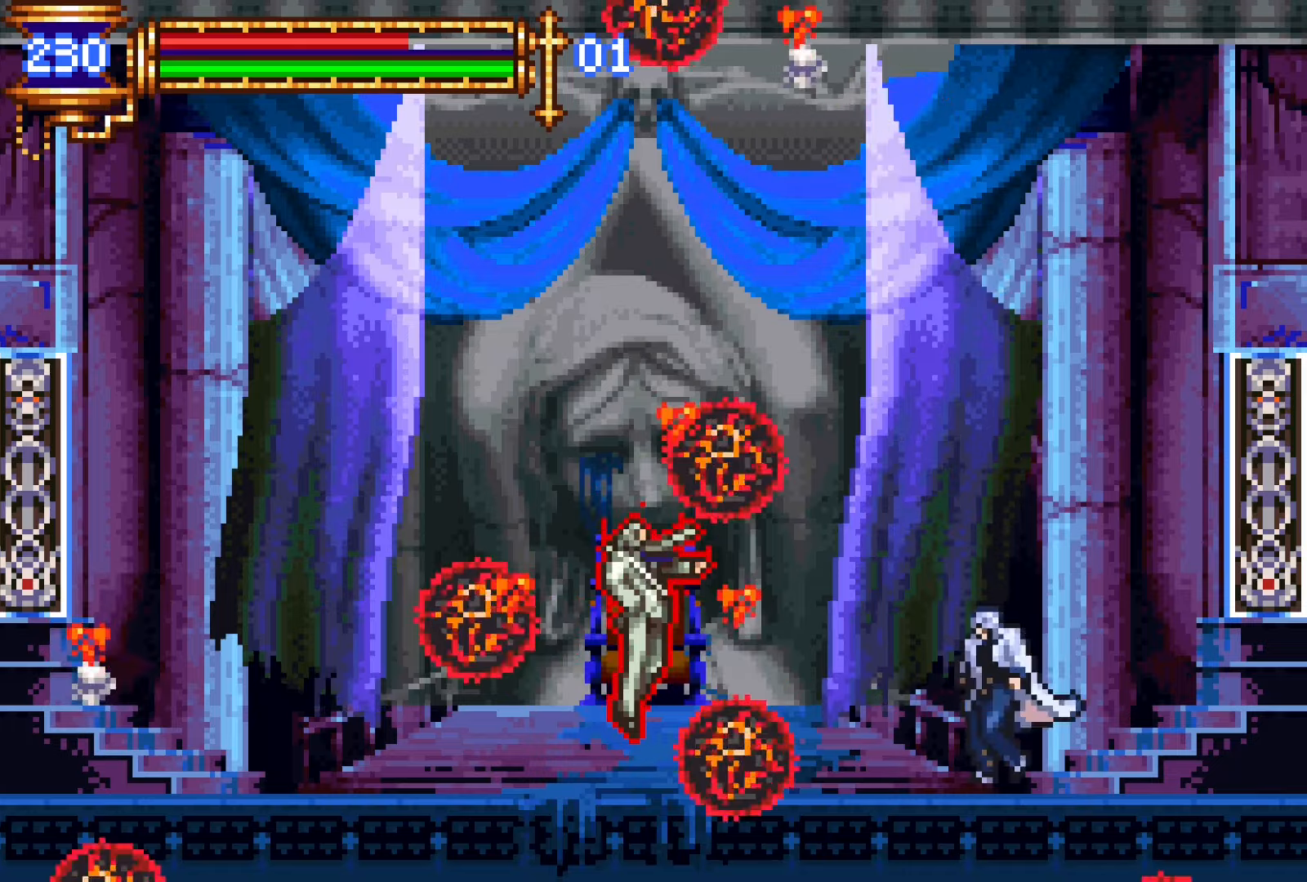
{"buttons": ["CROSS"], "events": [[183, "DPAD_RIGHT", "down"], [250, "CROSS", "down"], [266, "DPAD_RIGHT", "up"]]}
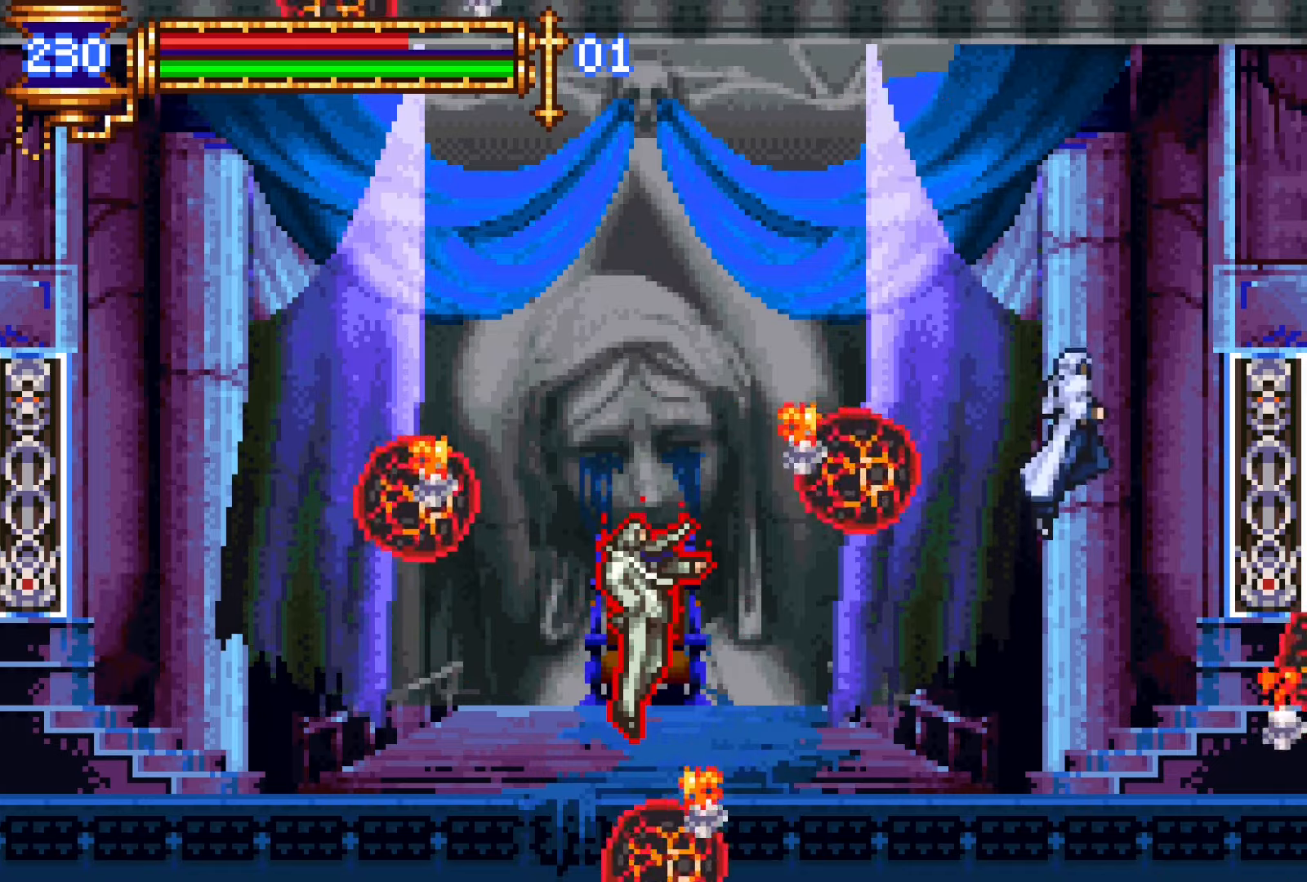
{"buttons": ["DPAD_LEFT"], "events": [[16, "CROSS", "up"], [66, "CROSS", "down"], [150, "DPAD_LEFT", "down"], [283, "CROSS", "up"]]}
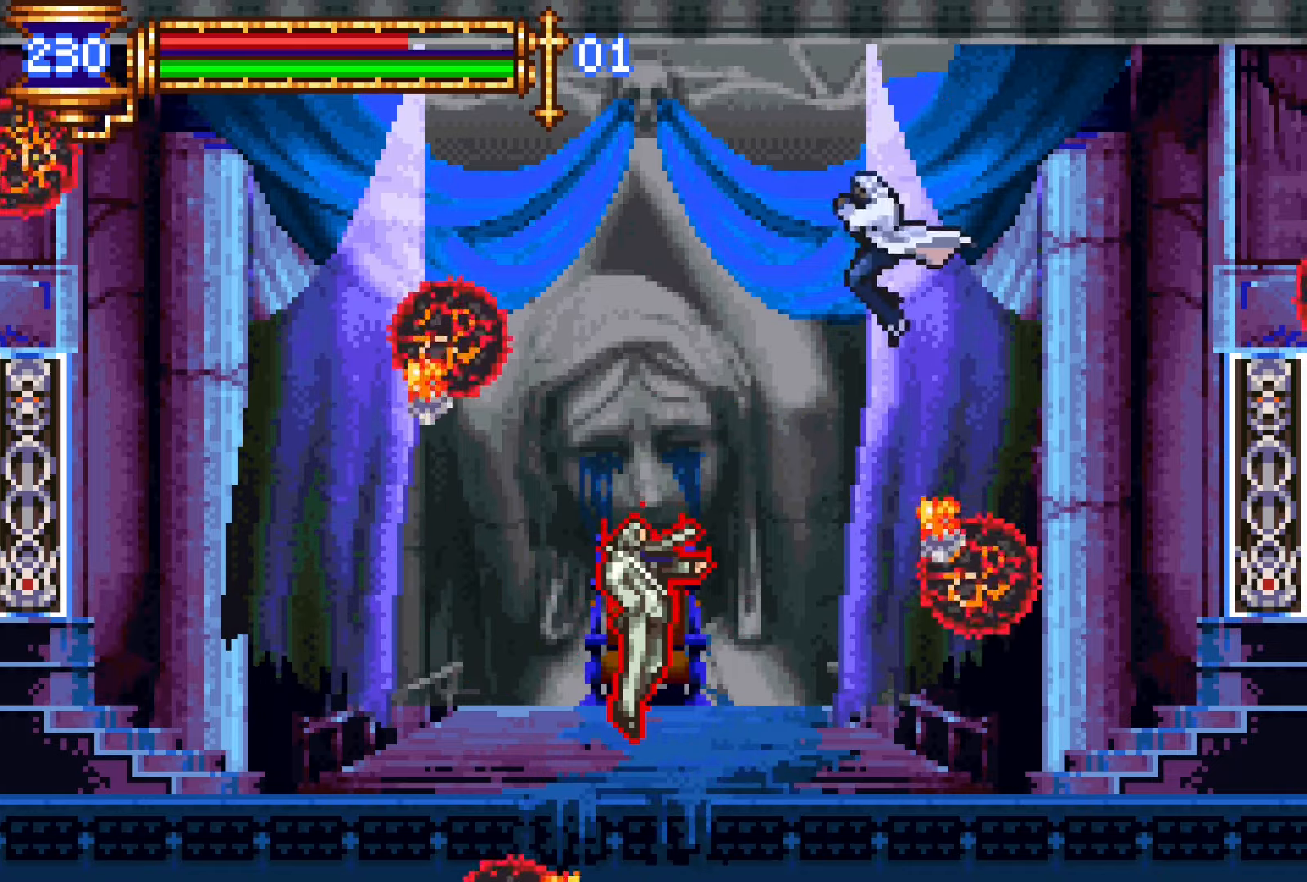
{"buttons": [], "events": [[100, "DPAD_LEFT", "up"], [316, "SQUARE", "down"], [416, "SQUARE", "up"]]}